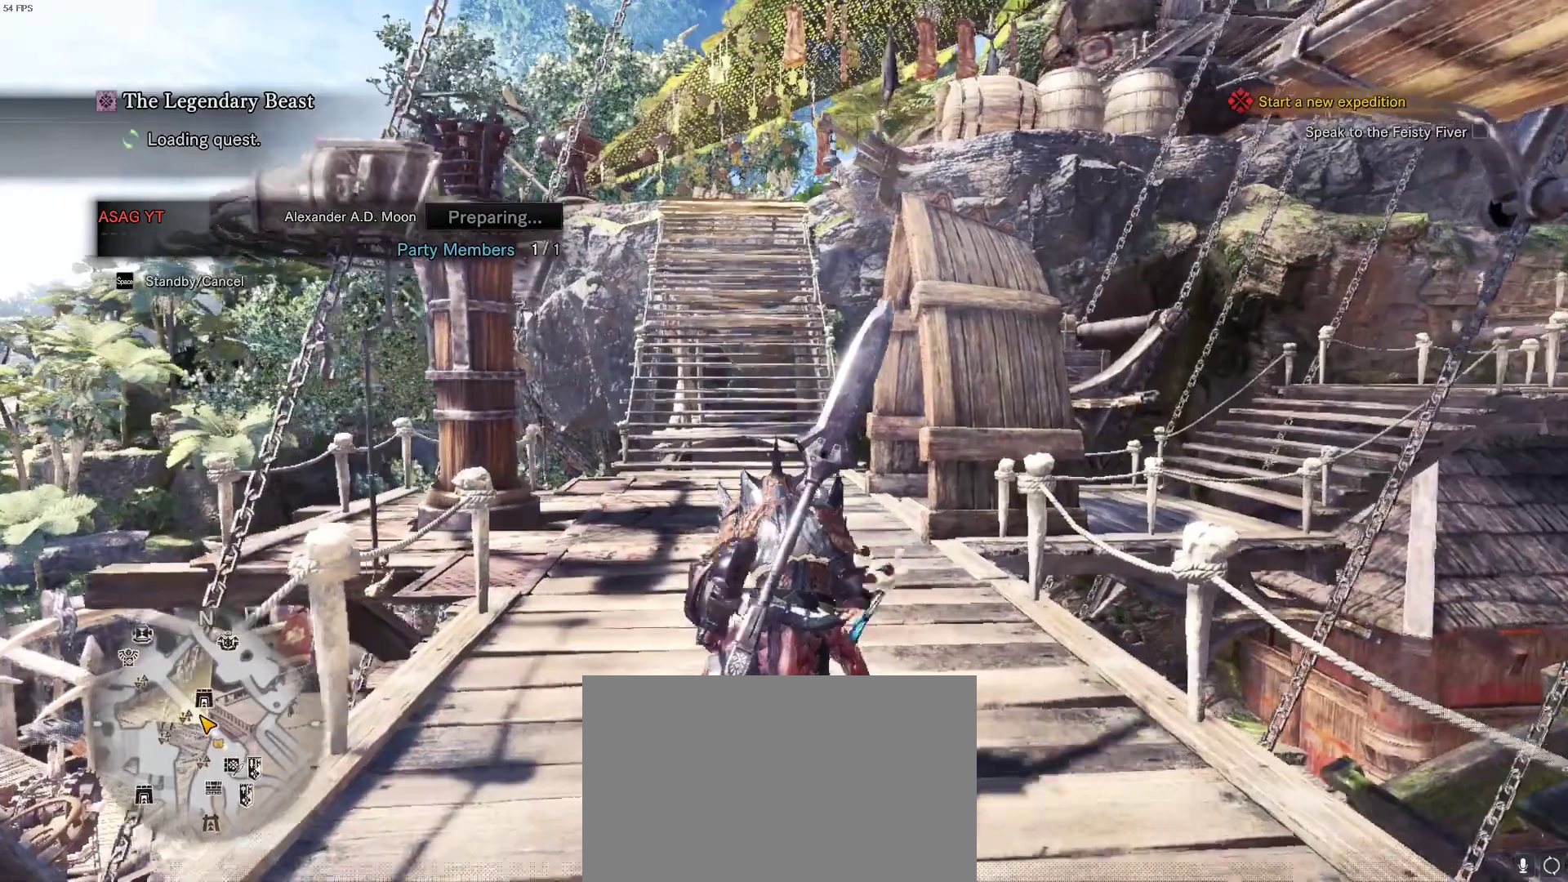
Gameplay with keyboard and mouse; each line is a JSON object with the keys and mouse buttons held at the frame after it. "events" lists presses ("down") and releases ("up") of "1", "2", "3", "4", "5", "a", "alt", "c", "caps_lock", "ctrl", "d", "e", "f", "g", "q", "r", "s", "shift", "space", "t", "tab", "v", "w", "x", "z", "mouse_left", "mouse_wheel" and "mouse_right" between this image and that frame as [ms after this image, input, new state], when the widget could be followed in between. "mouse_left", "mouse_wheel", "mouse_right" = the "left", "wheel", "right" buttons of the "mouse" list. No other keys are recorded. "wheel" means that the mouse wheel is clicked or scrolled. Not read: mouse_move.
{"keys": ["shift", "w"], "mouse": [], "events": []}
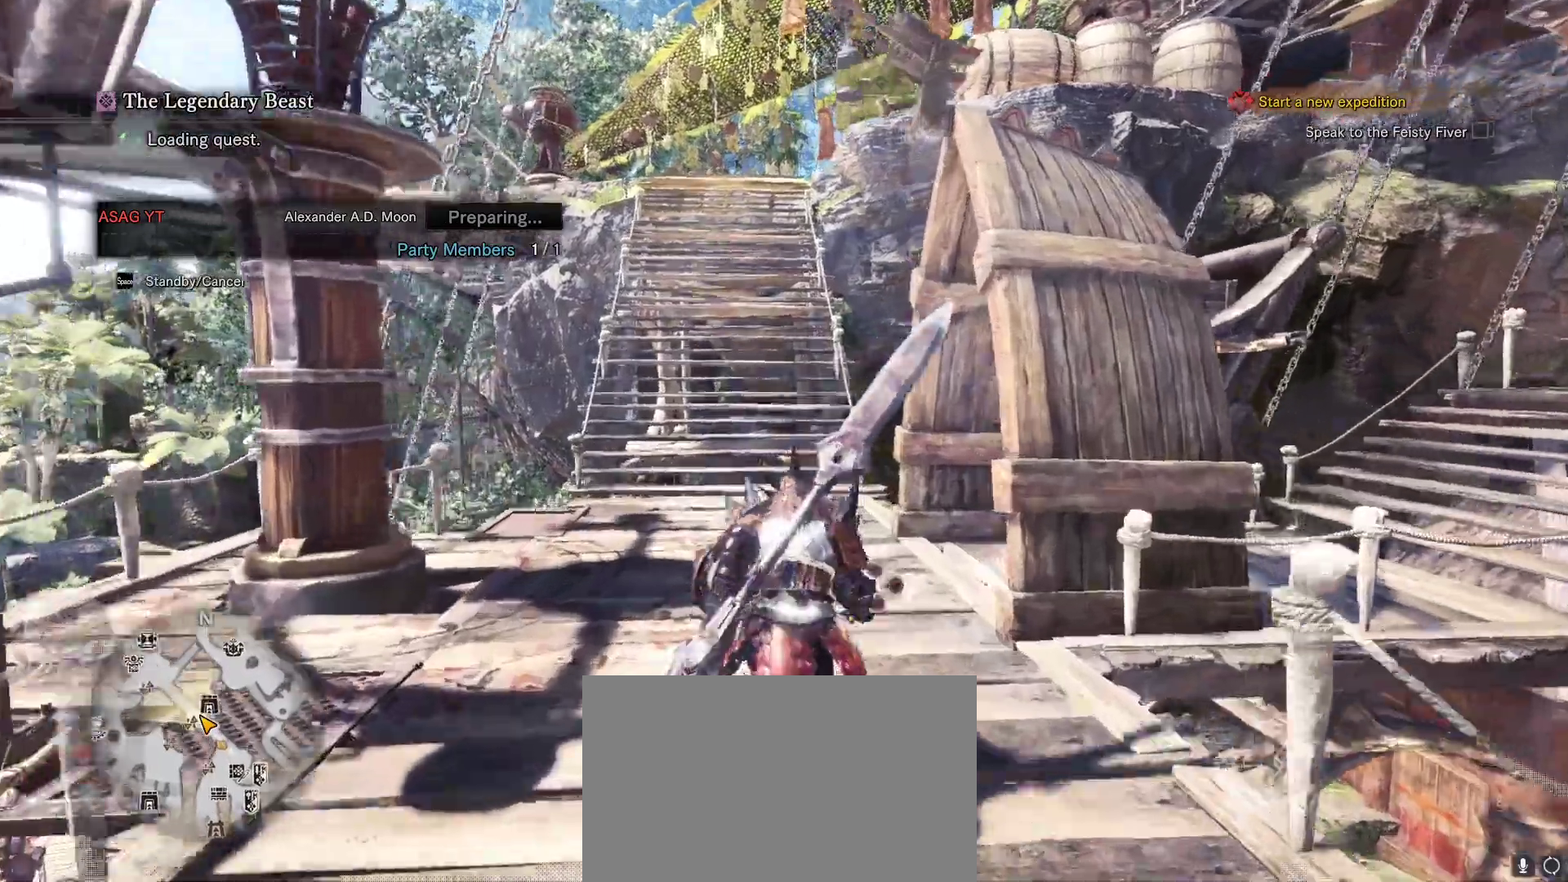
{"keys": ["shift", "w"], "mouse": [], "events": []}
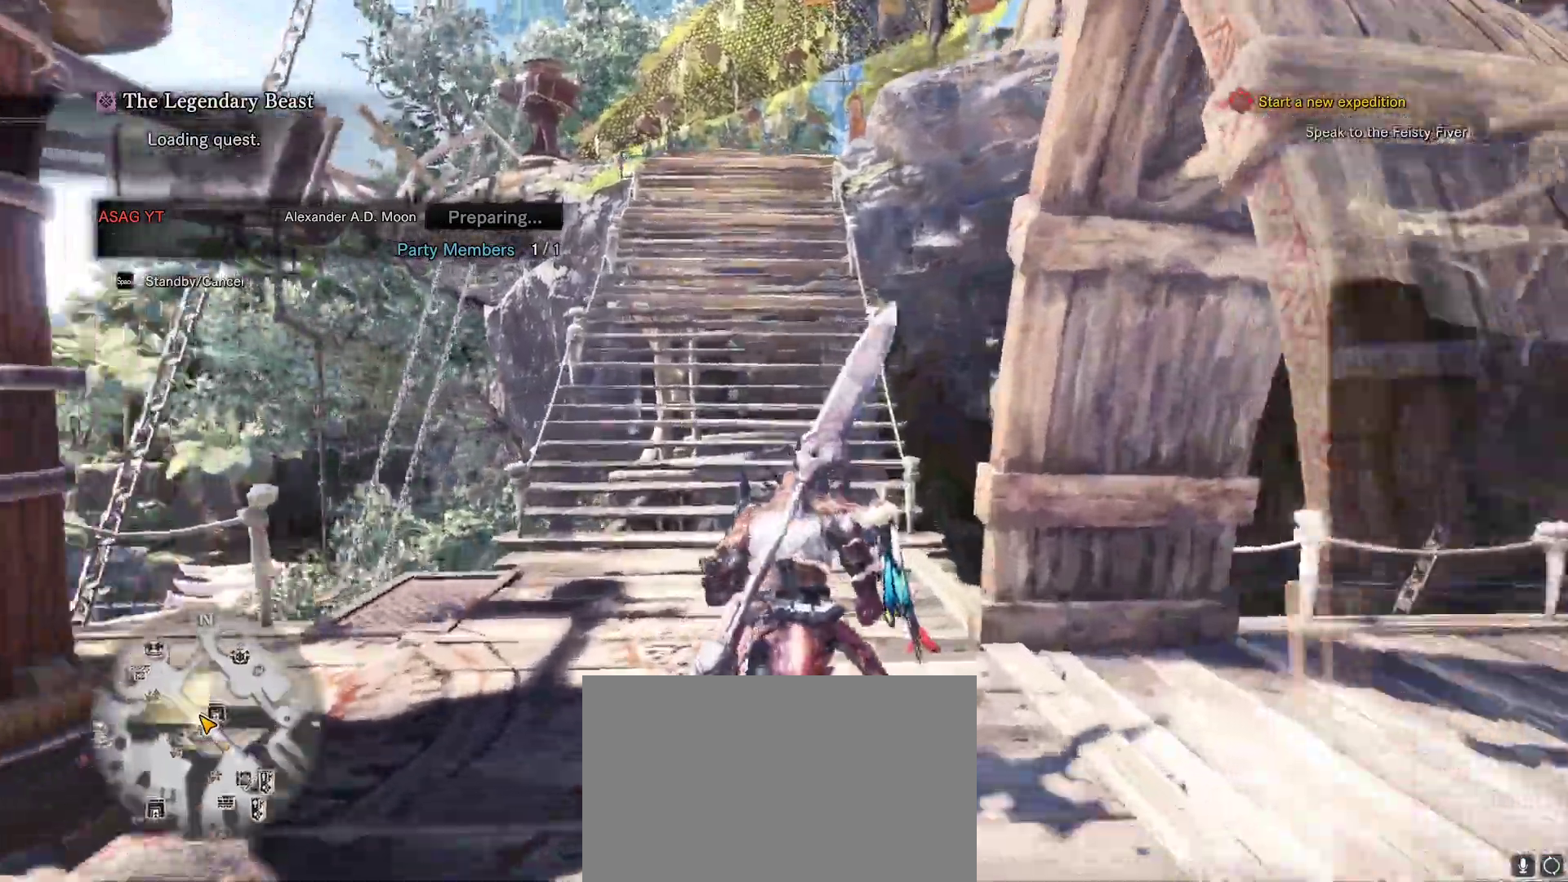
{"keys": ["a", "shift", "w"], "mouse": [], "events": [[183, "a", "down"]]}
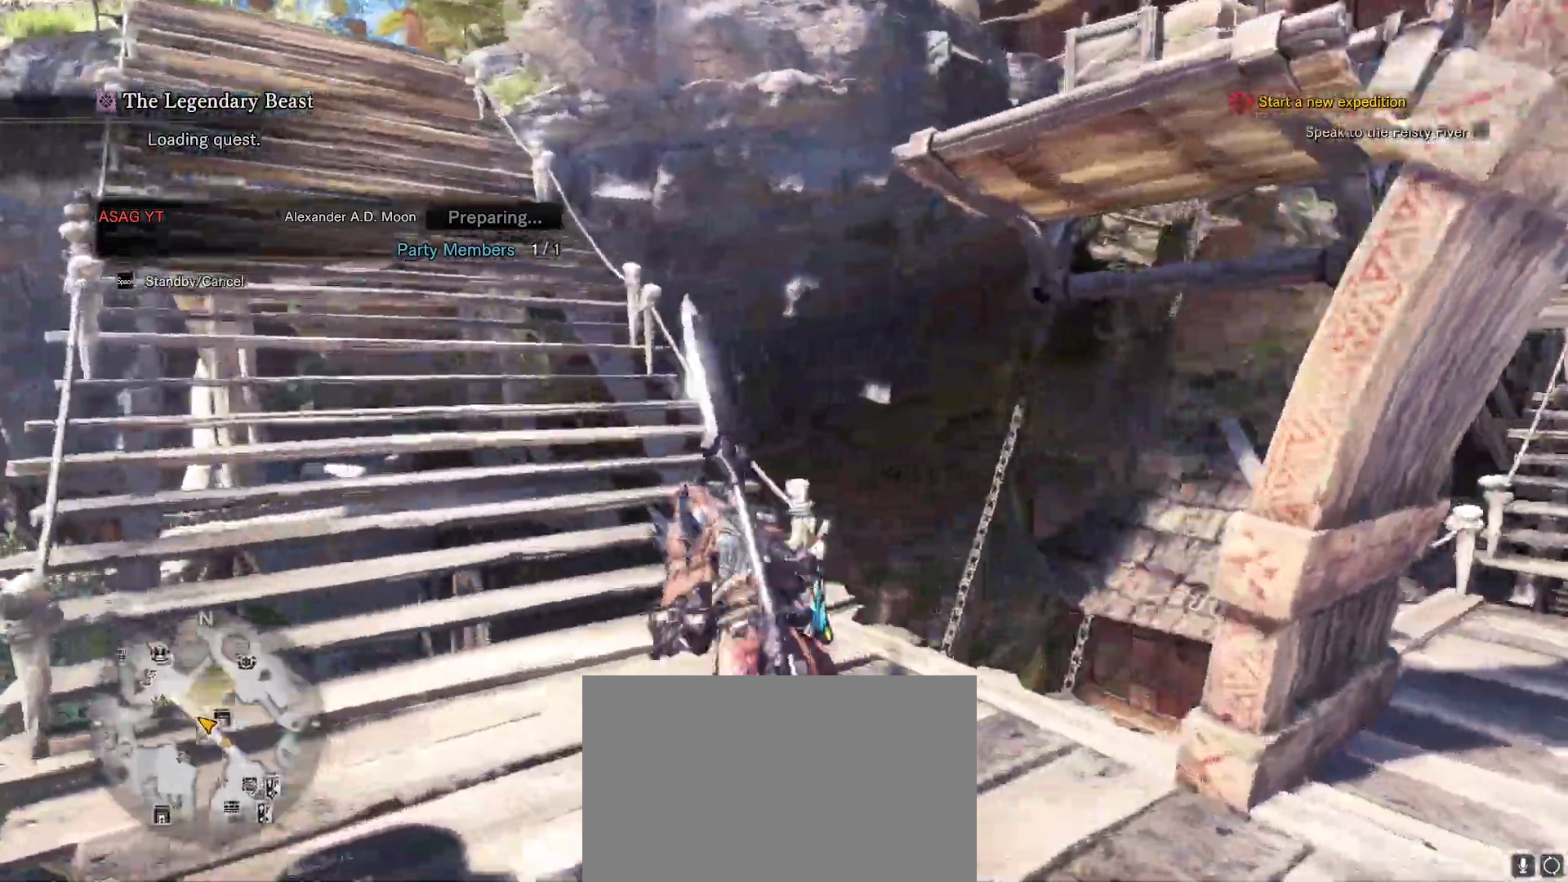
{"keys": ["a", "shift", "w"], "mouse": [], "events": []}
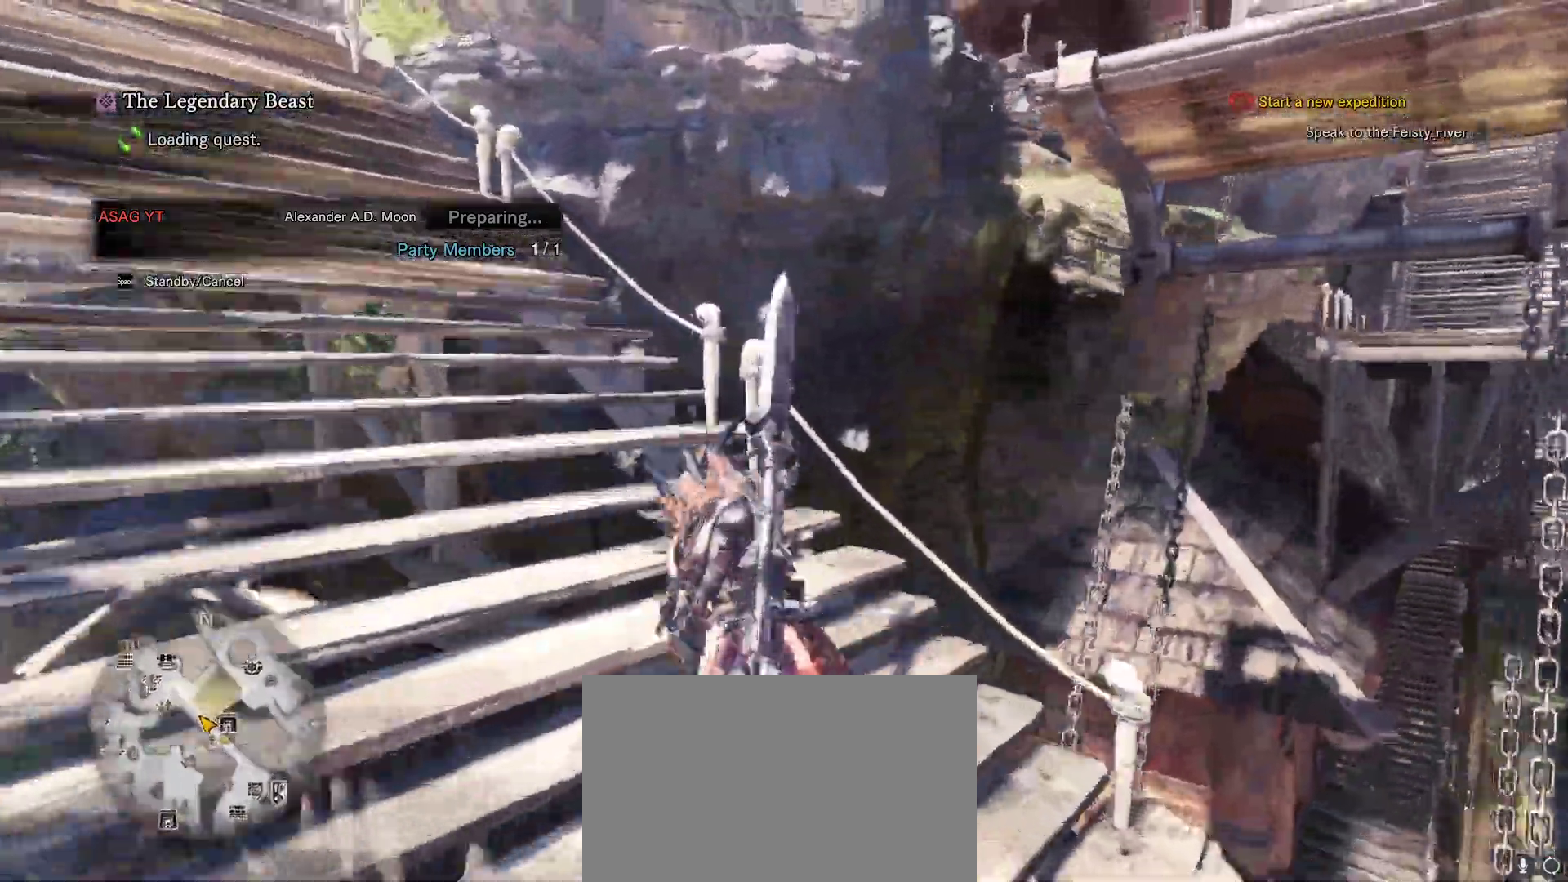
{"keys": ["a", "shift", "w"], "mouse": [], "events": []}
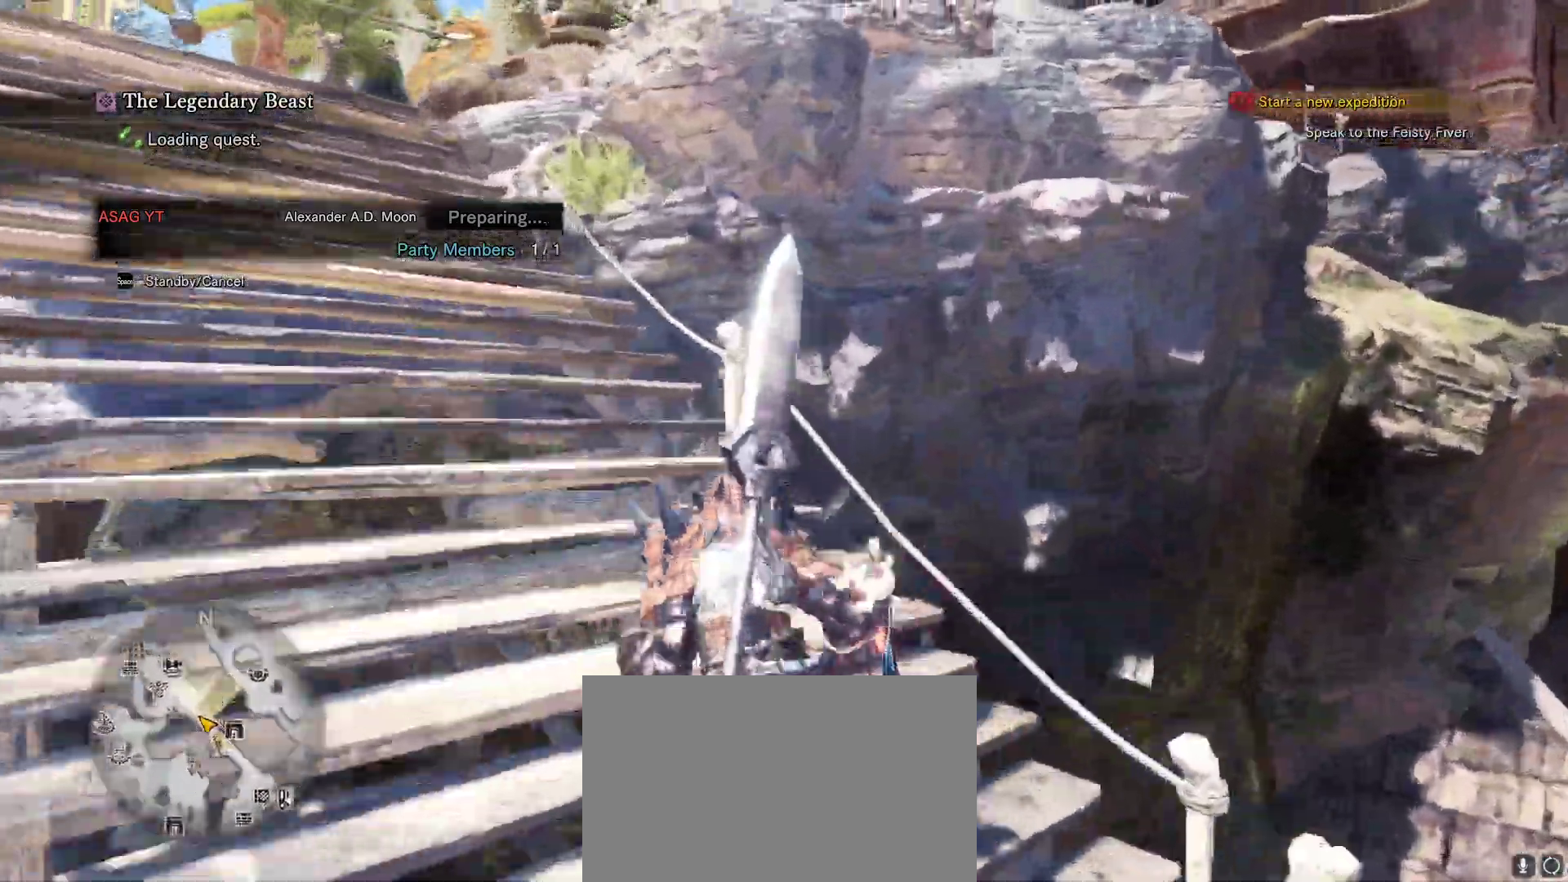
{"keys": ["a", "shift", "w"], "mouse": [], "events": []}
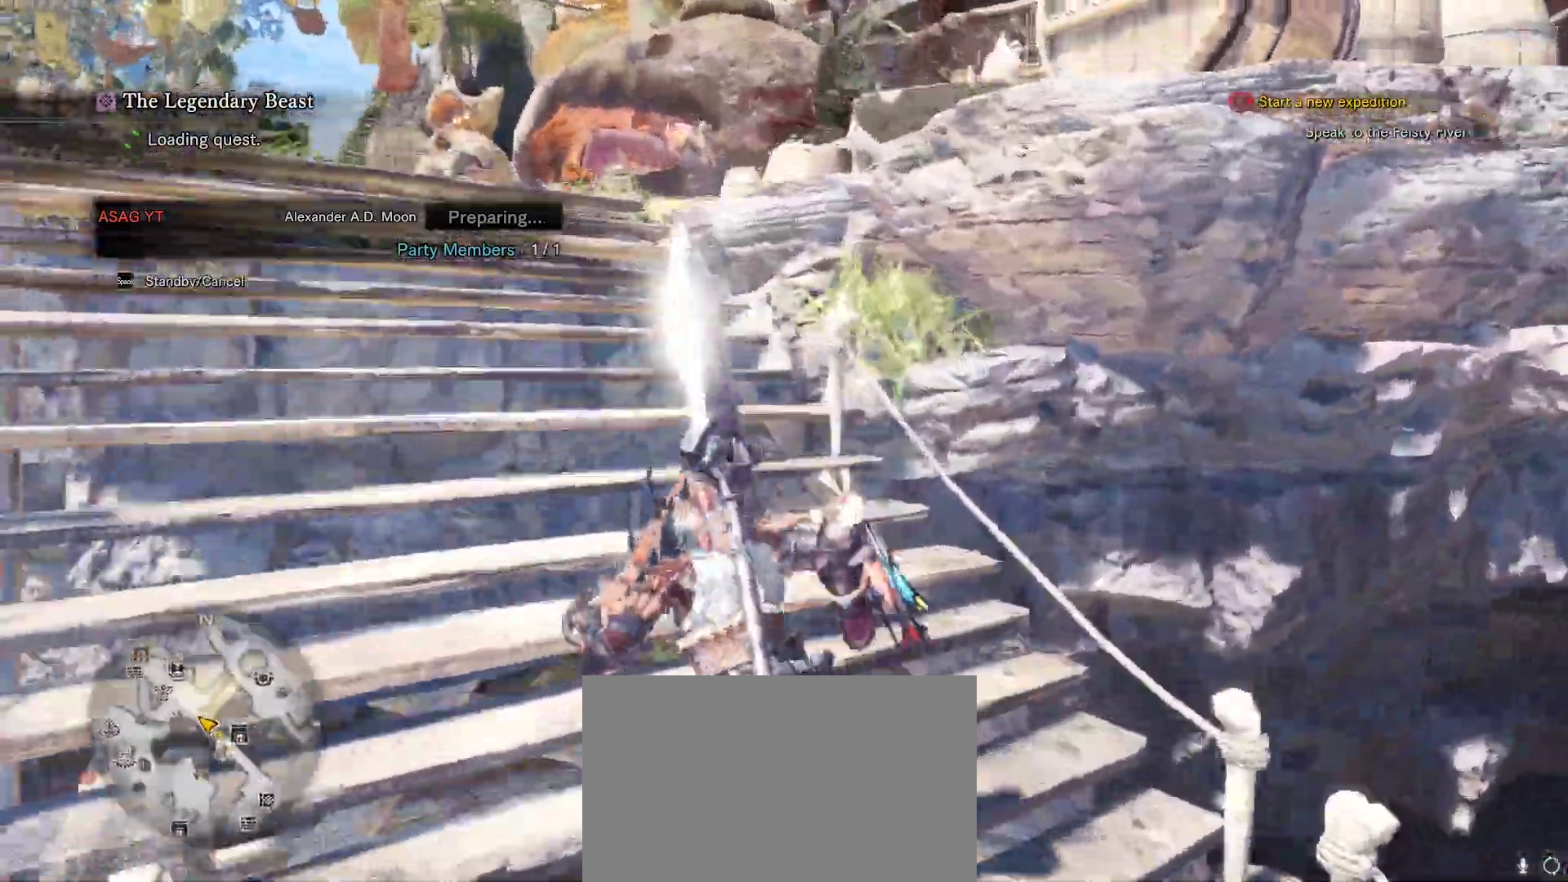
{"keys": ["shift", "w"], "mouse": [], "events": [[250, "a", "up"]]}
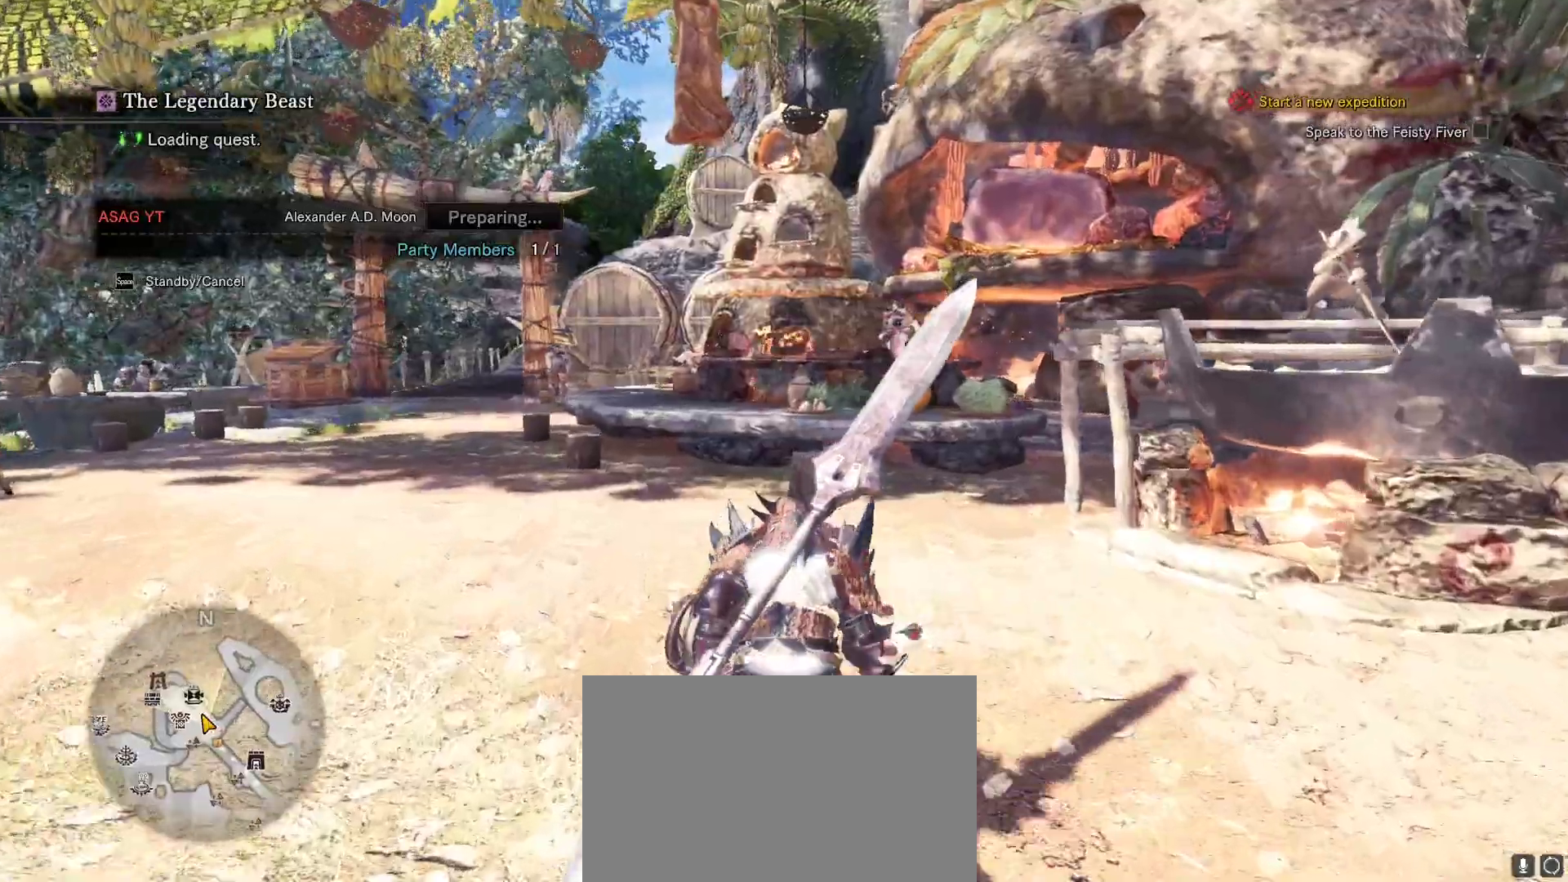
{"keys": ["shift", "w"], "mouse": [], "events": [[233, "a", "down"], [367, "a", "up"]]}
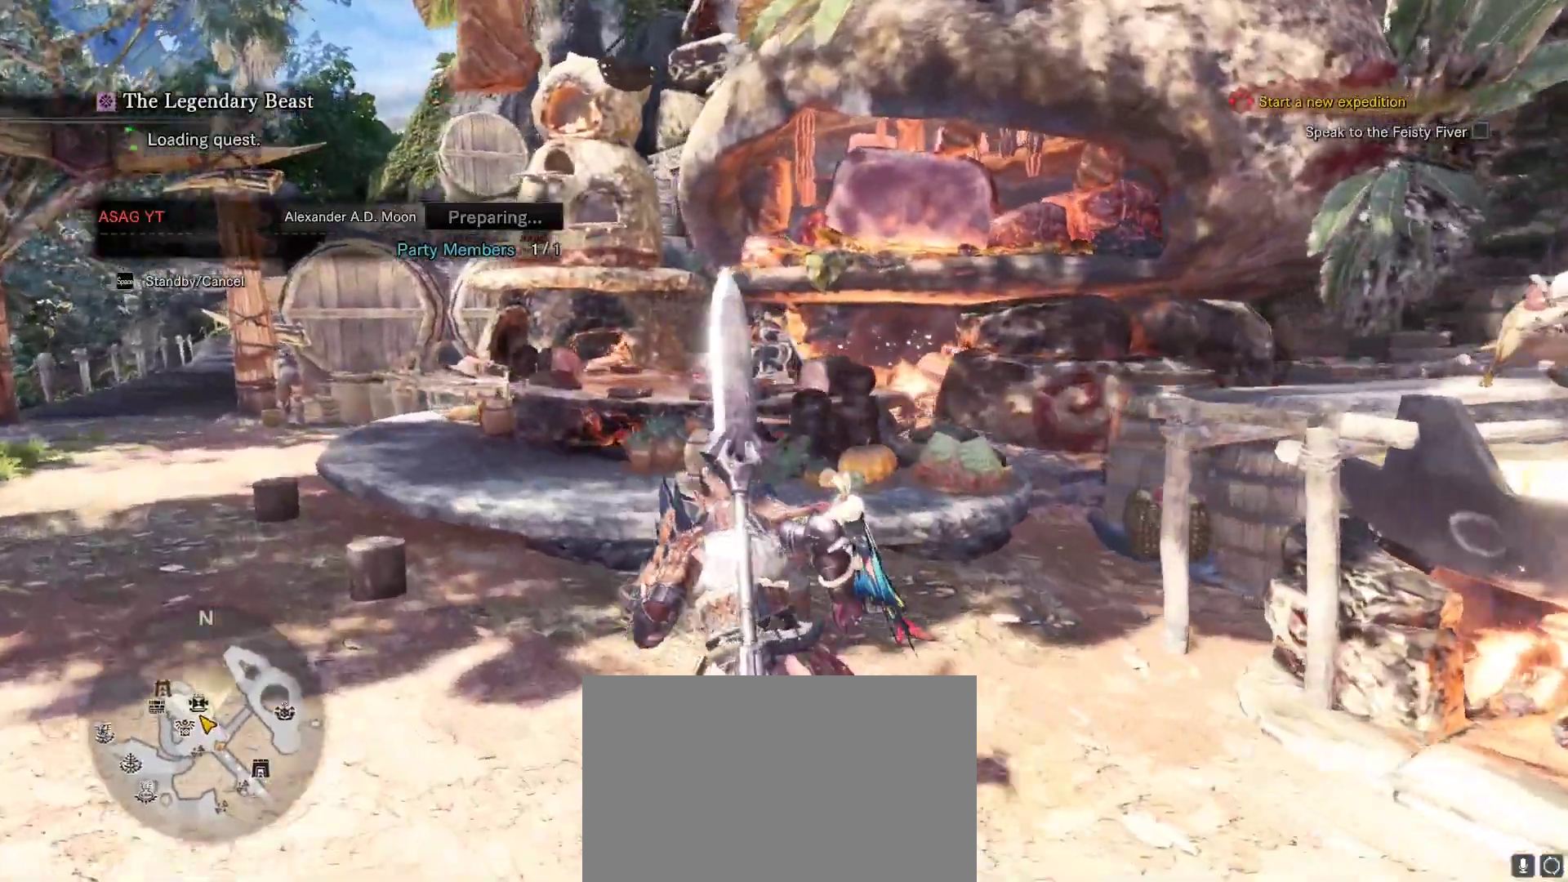
{"keys": [], "mouse": [], "events": [[200, "f", "down"], [200, "shift", "up"], [200, "w", "up"], [333, "f", "up"]]}
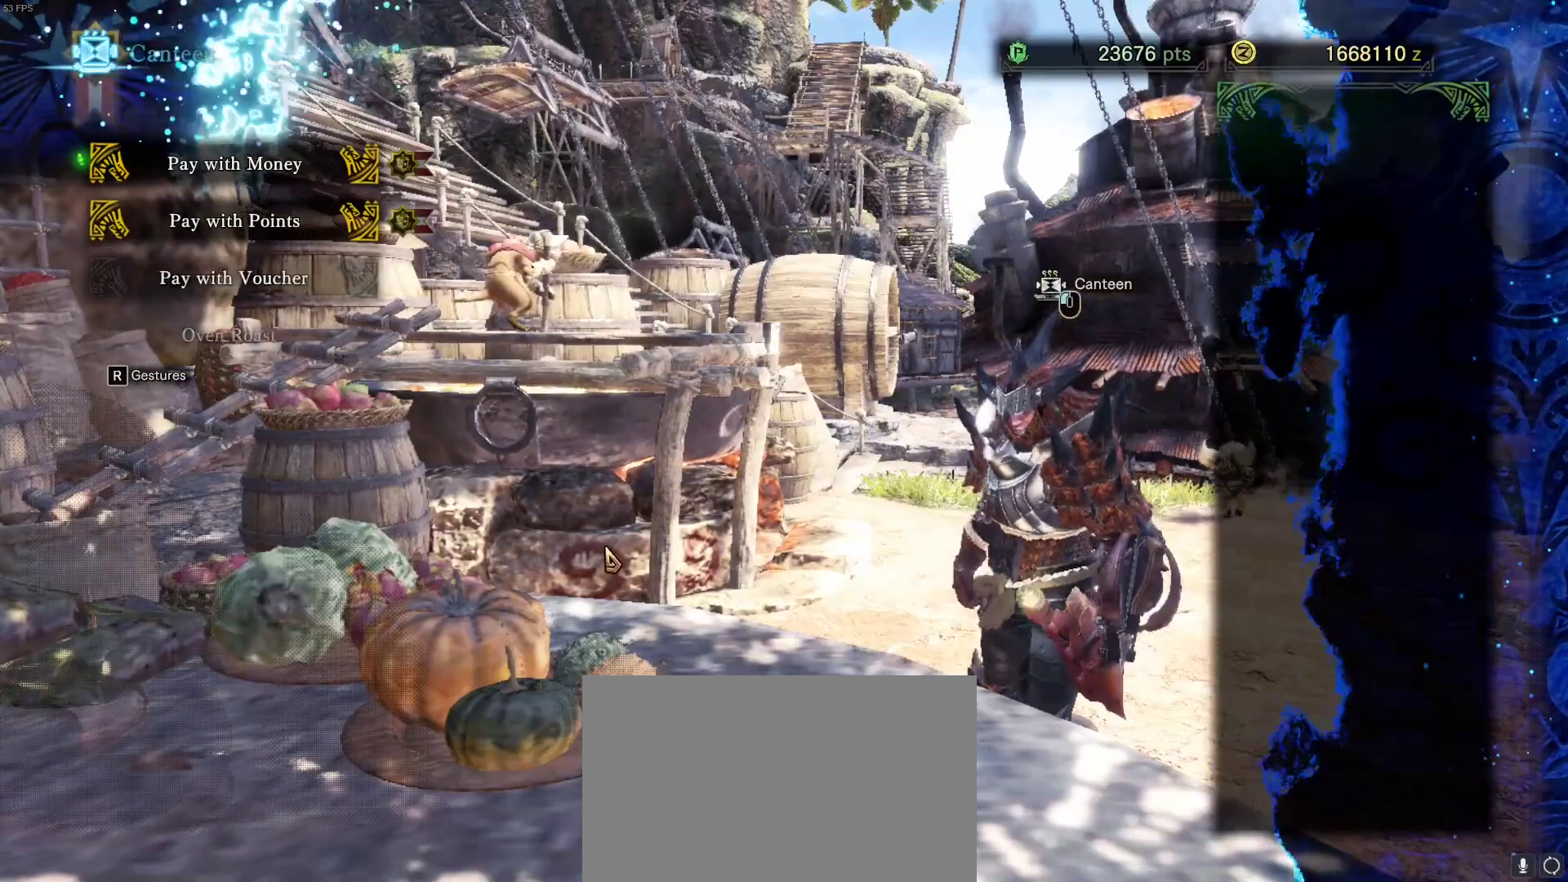
{"keys": [], "mouse": [], "events": []}
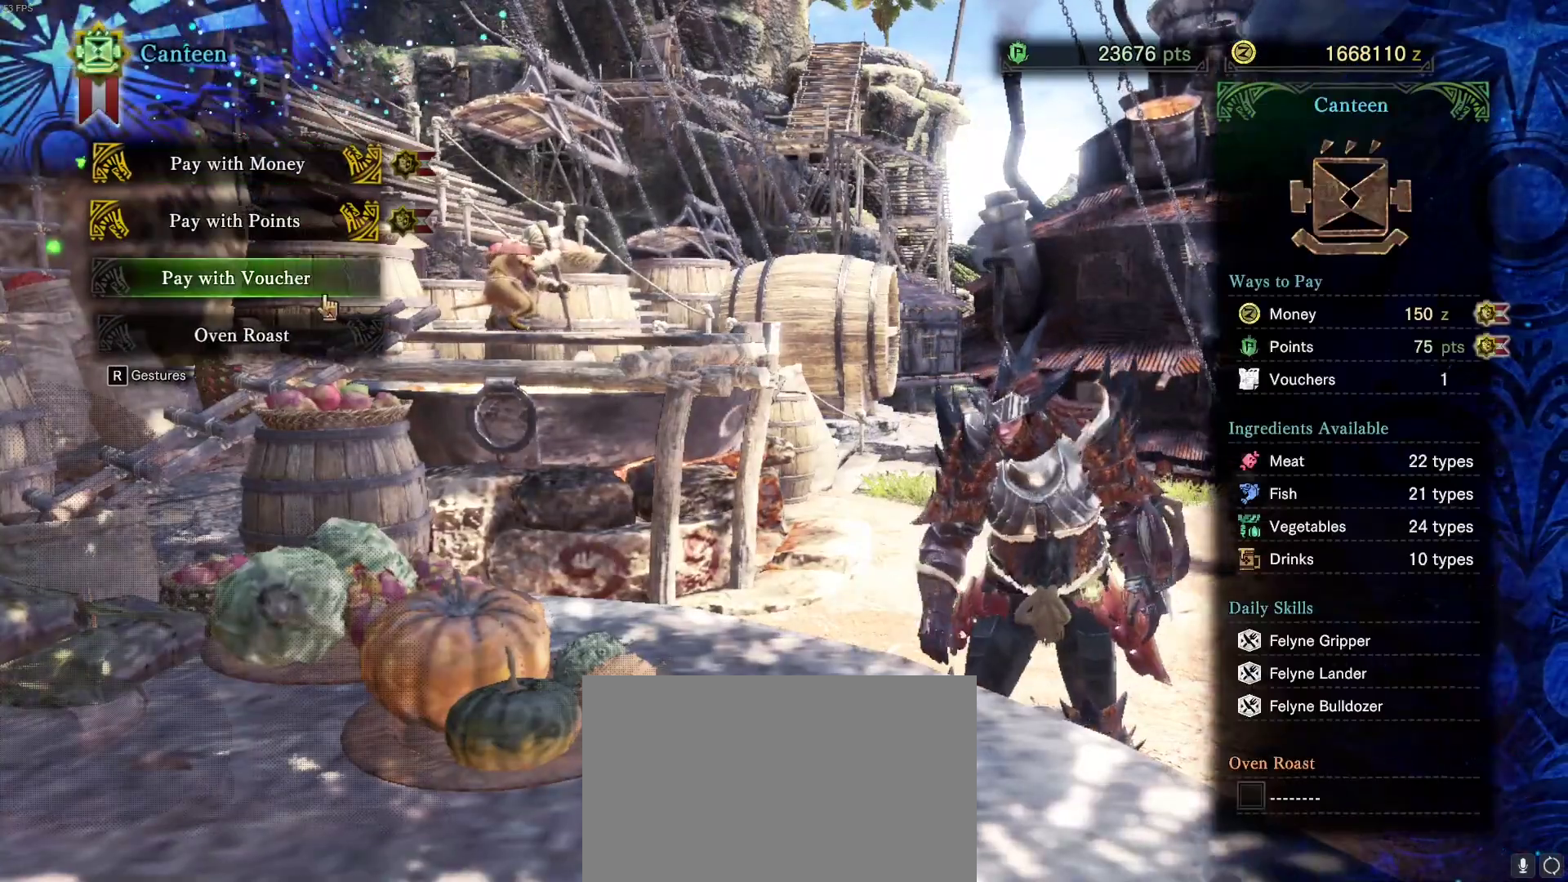
{"keys": [], "mouse": ["left"], "events": [[417, "mouse_left", "down"]]}
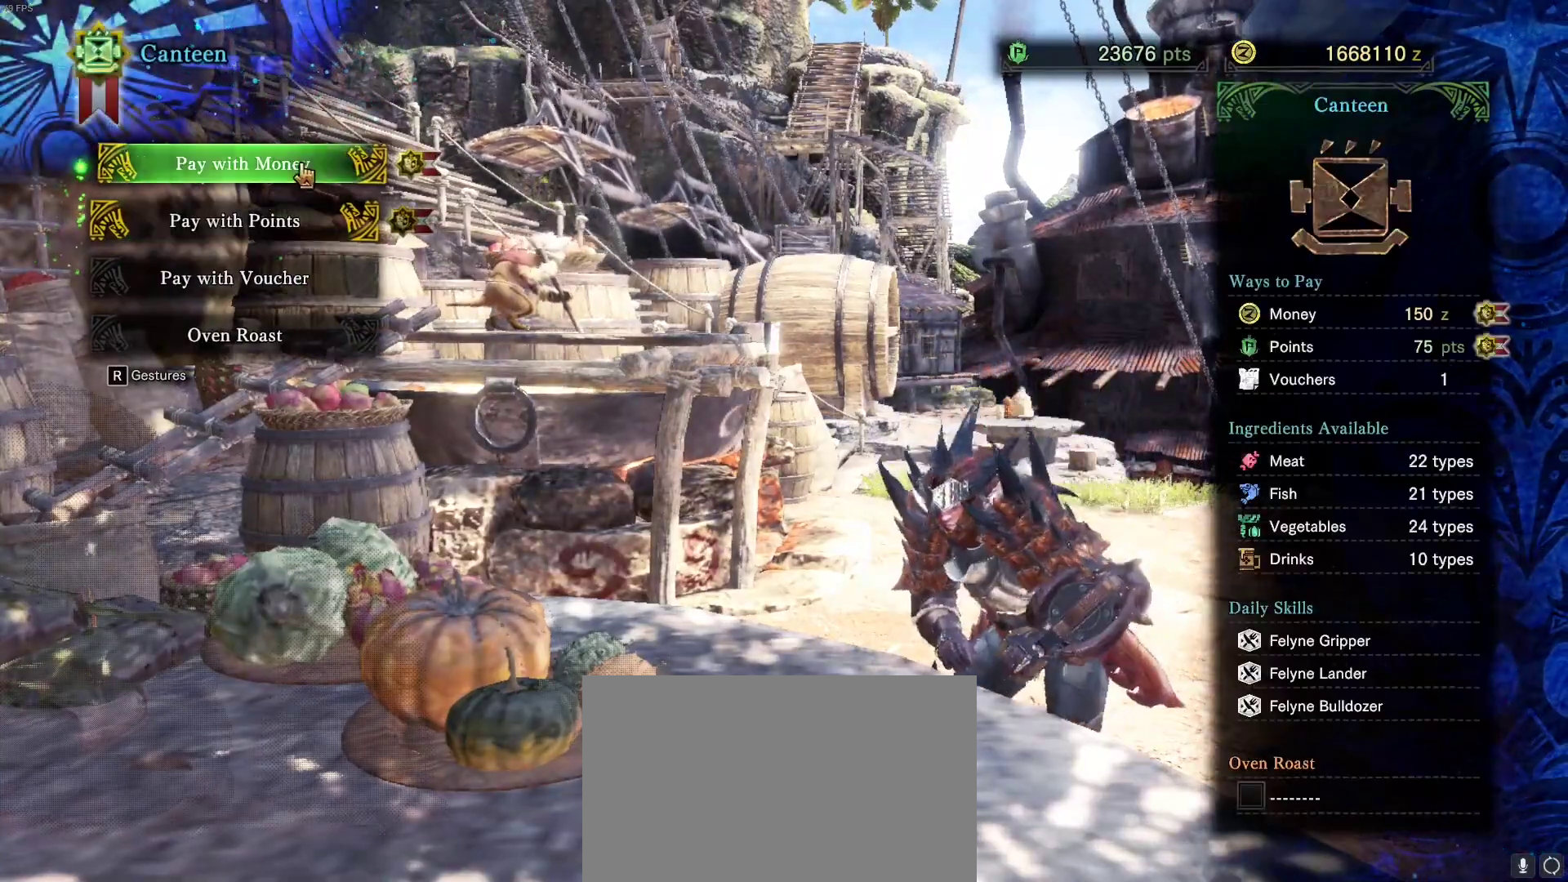
{"keys": [], "mouse": ["left"], "events": [[17, "mouse_left", "up"], [483, "mouse_left", "down"]]}
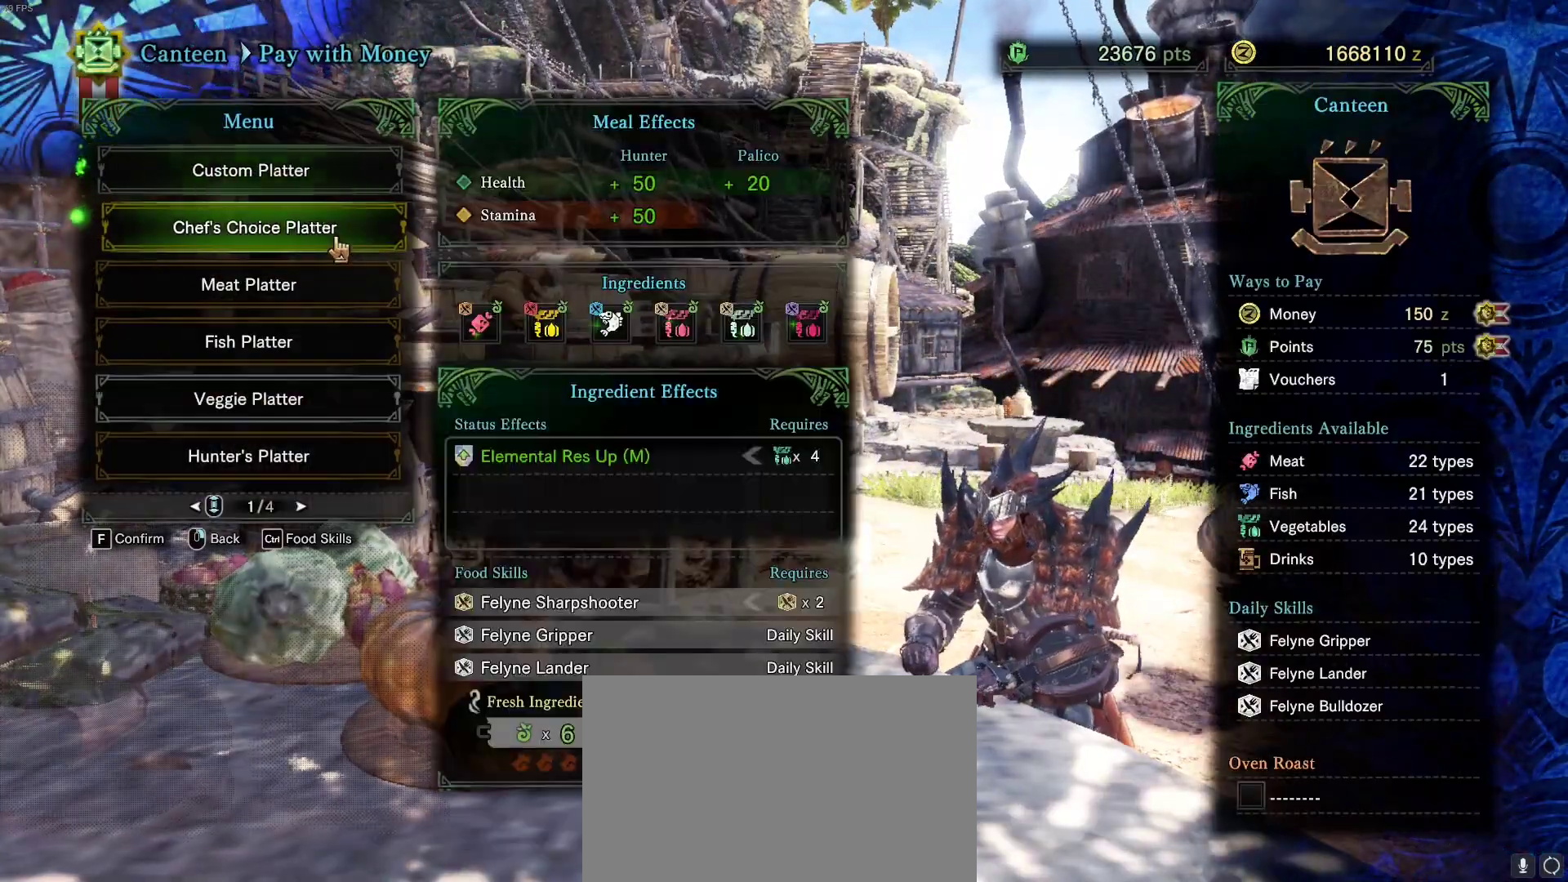
{"keys": [], "mouse": [], "events": [[33, "mouse_left", "up"]]}
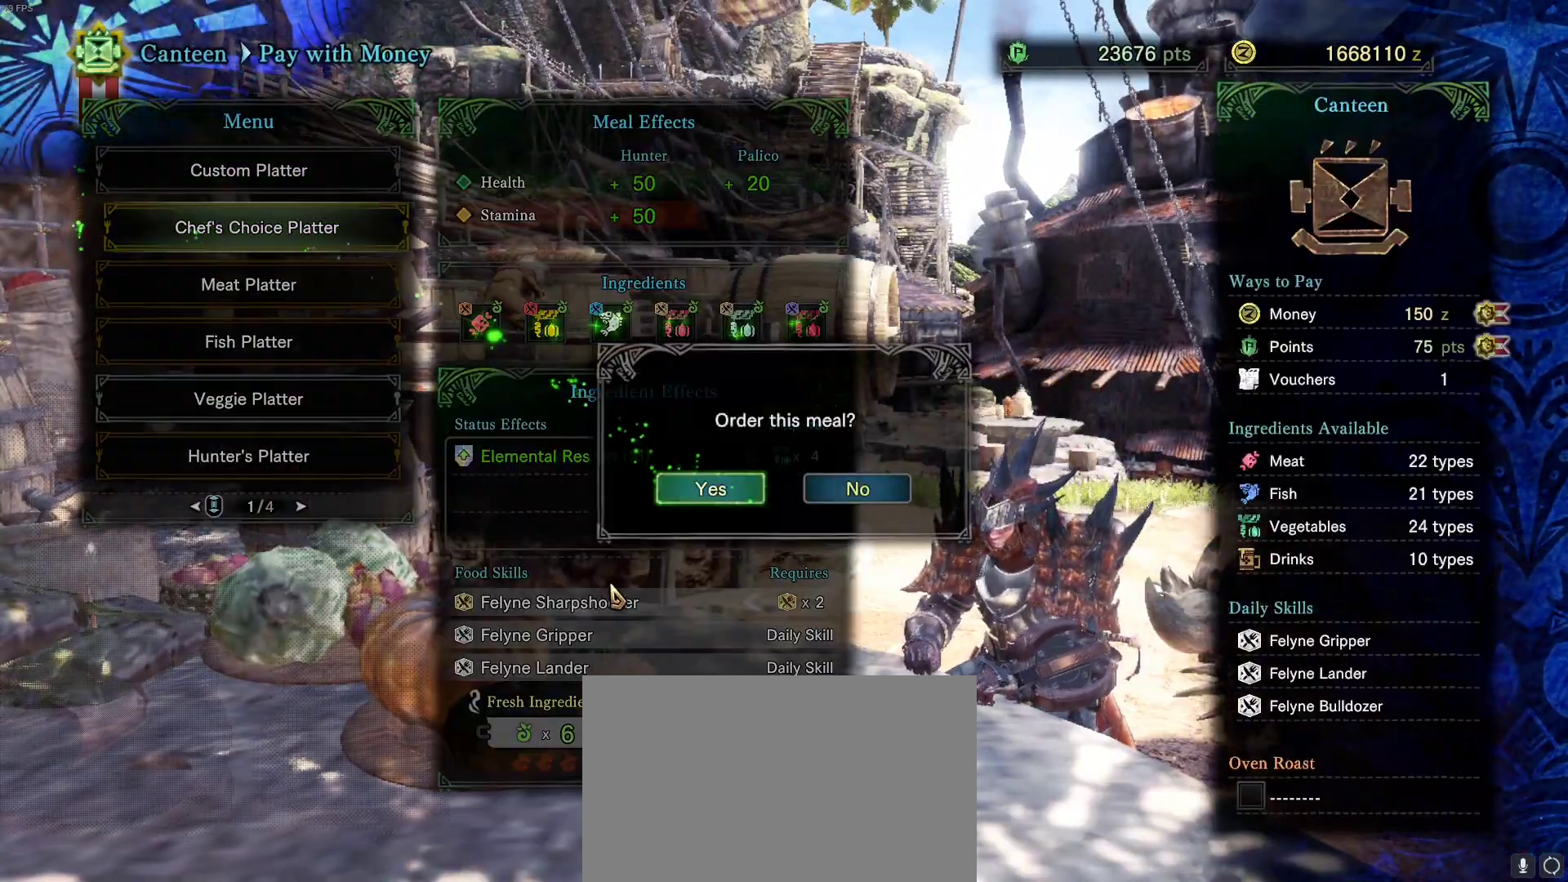
{"keys": [], "mouse": [], "events": [[183, "mouse_left", "down"], [283, "mouse_left", "up"]]}
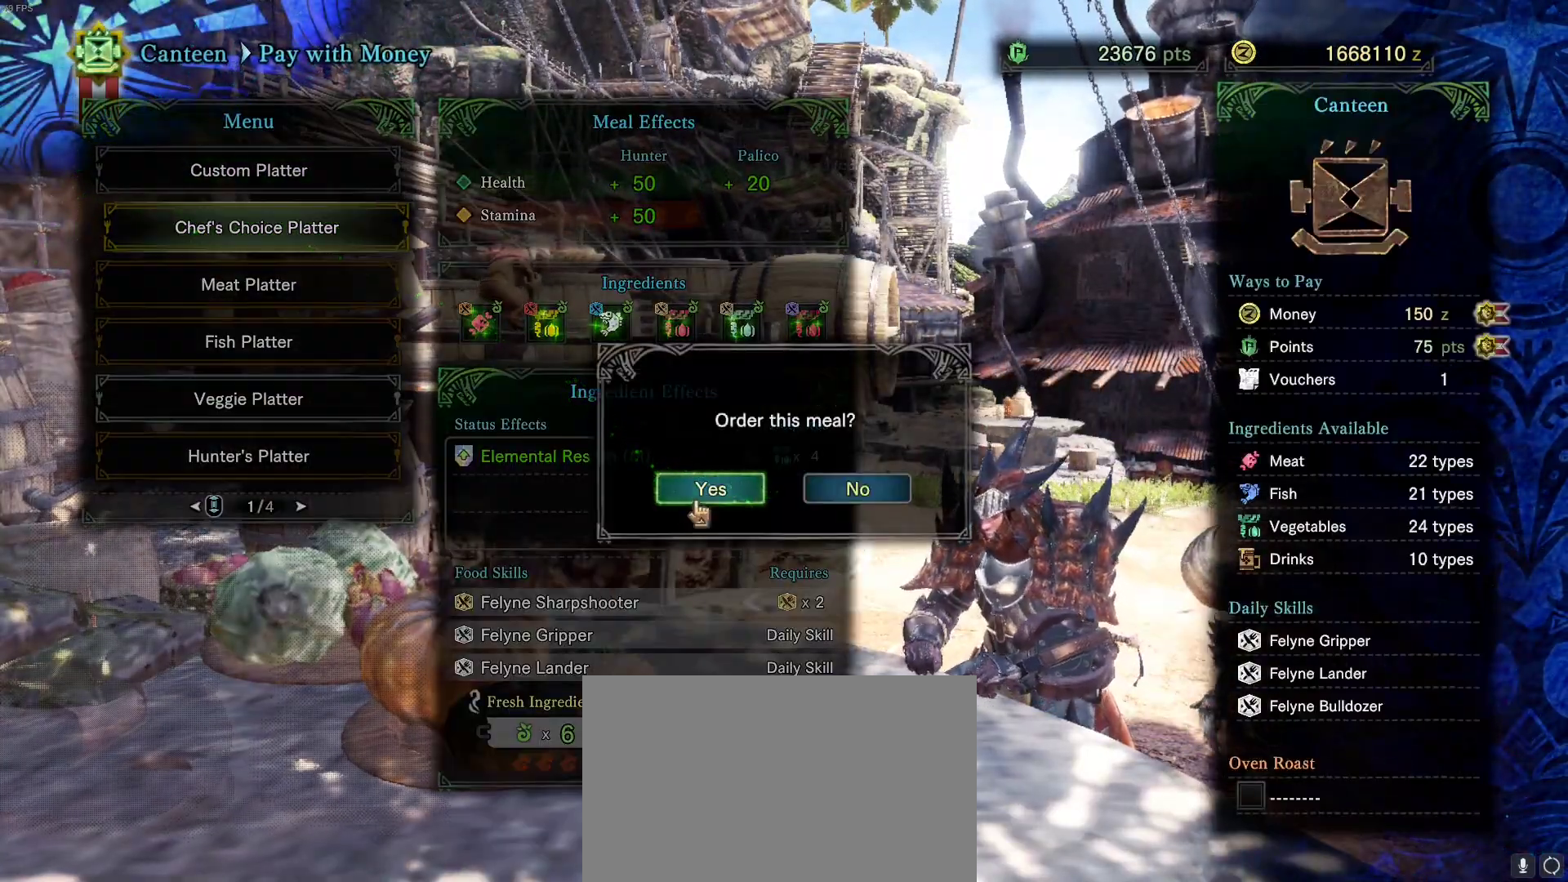
{"keys": [], "mouse": ["left"], "events": [[17, "mouse_left", "down"], [100, "mouse_left", "up"], [483, "mouse_left", "down"]]}
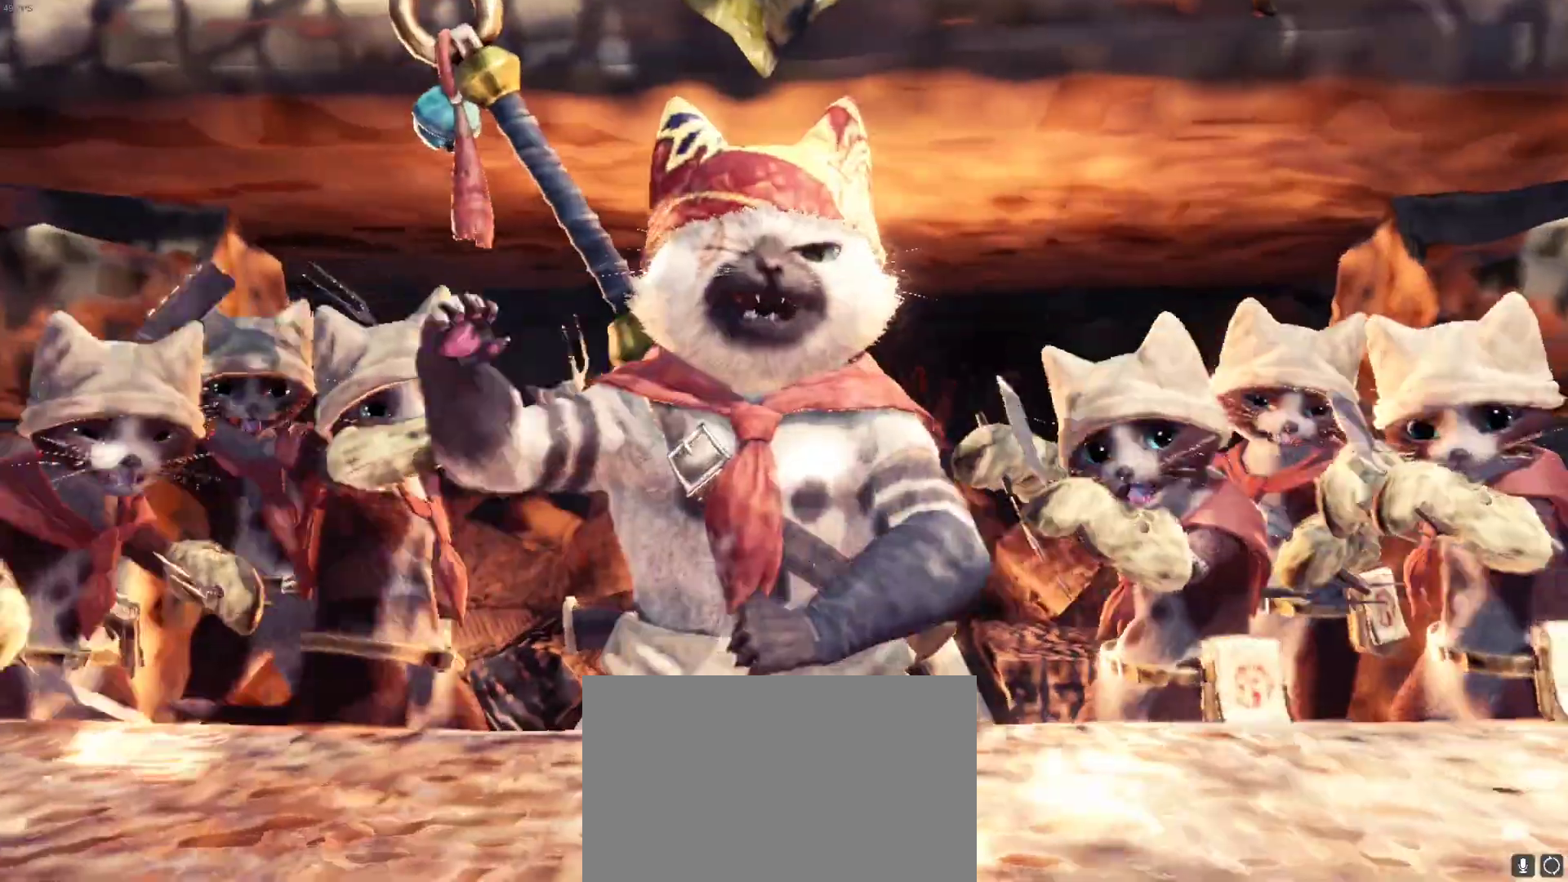
{"keys": [], "mouse": [], "events": [[233, "mouse_left", "up"]]}
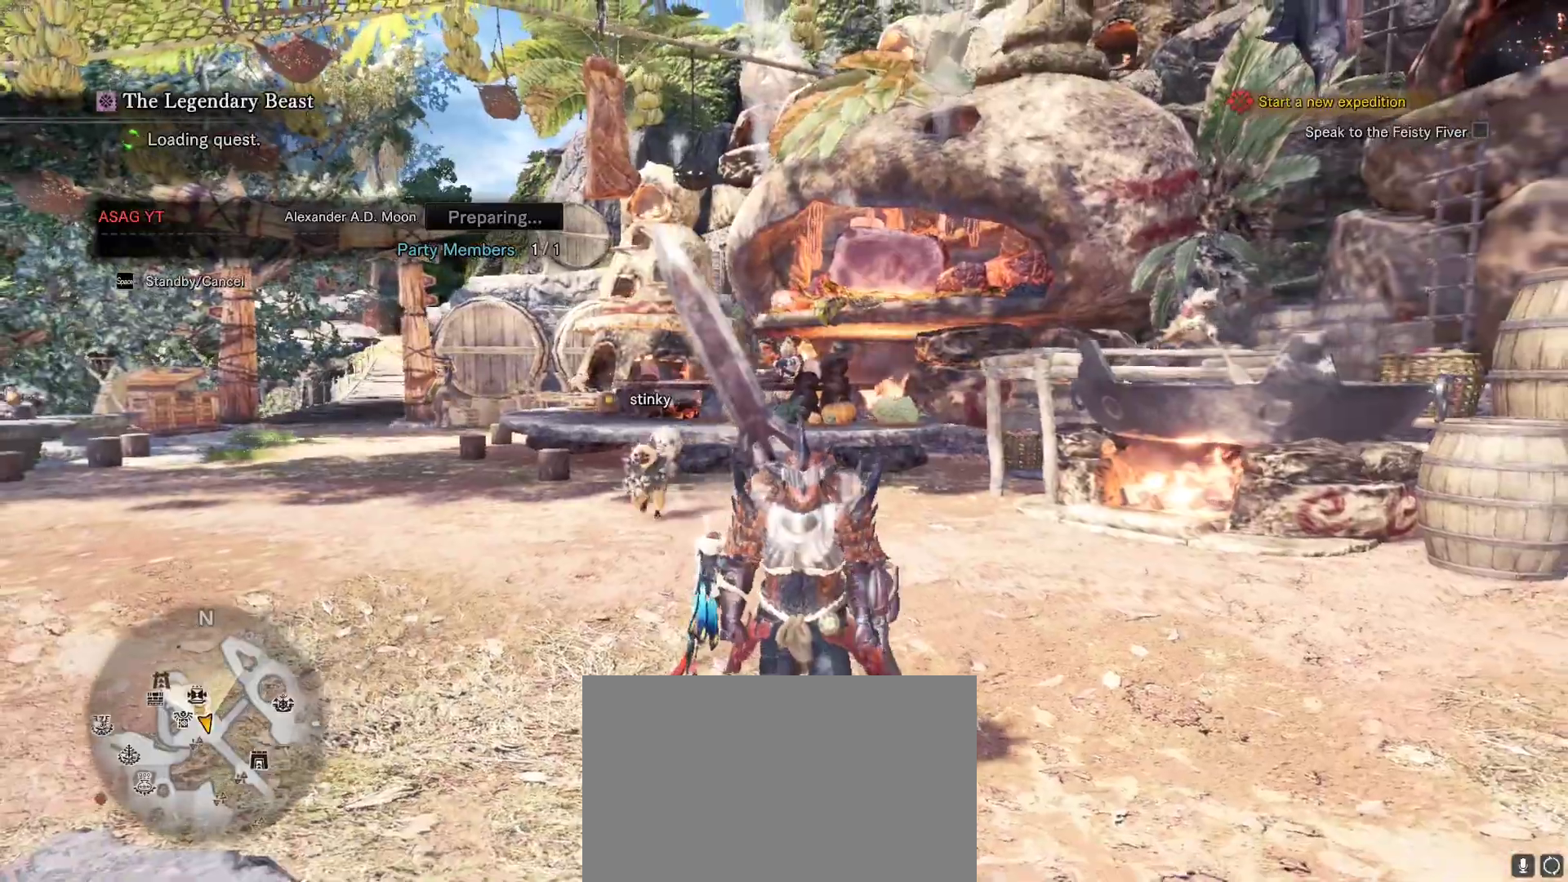
{"keys": [], "mouse": [], "events": []}
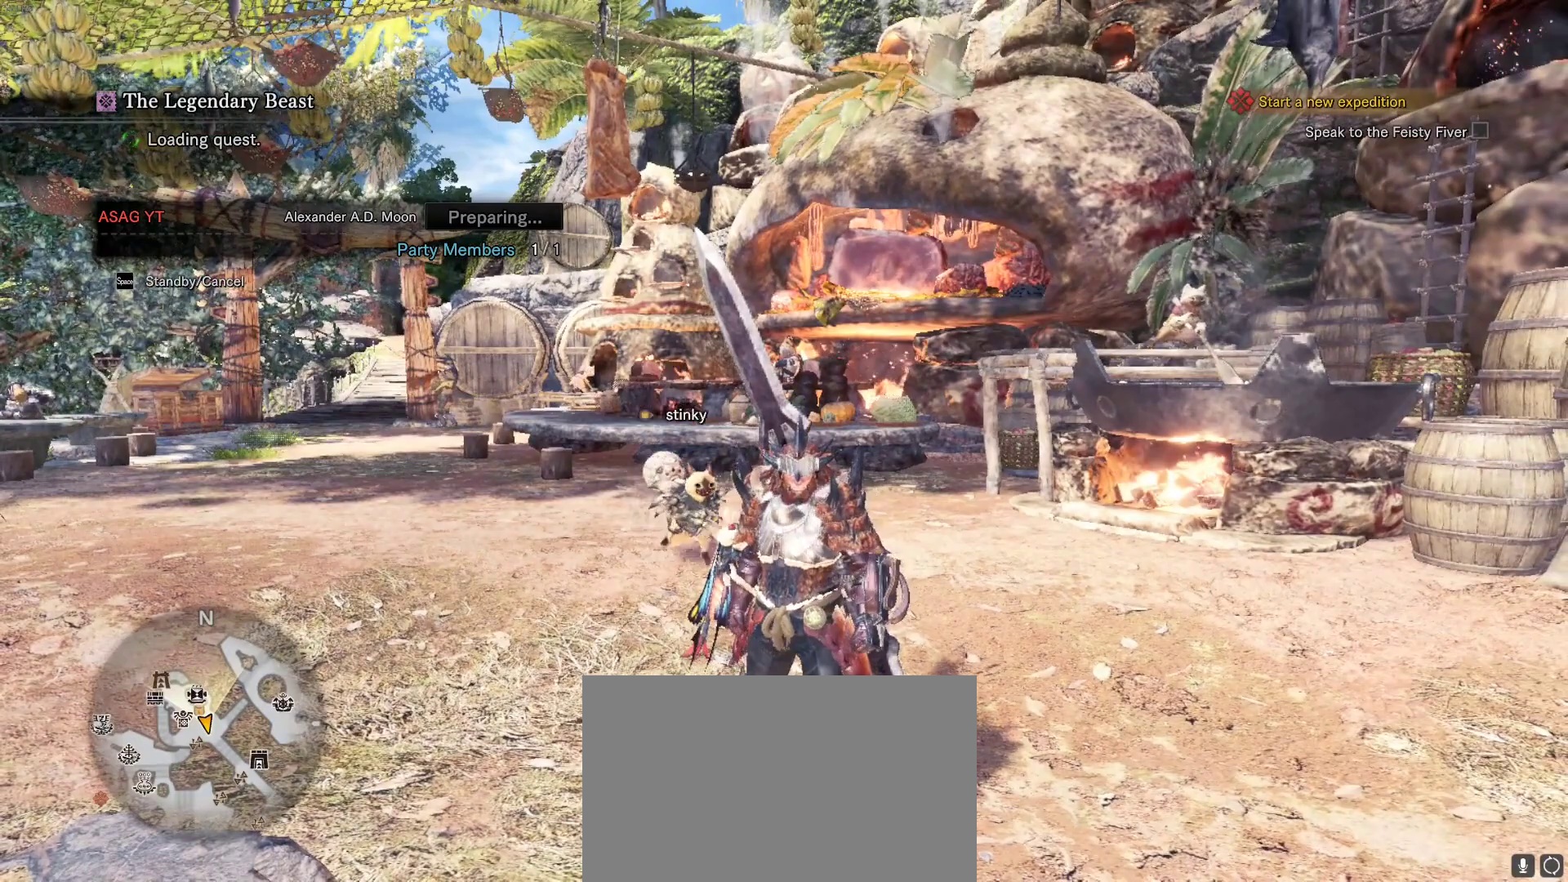
{"keys": [], "mouse": [], "events": []}
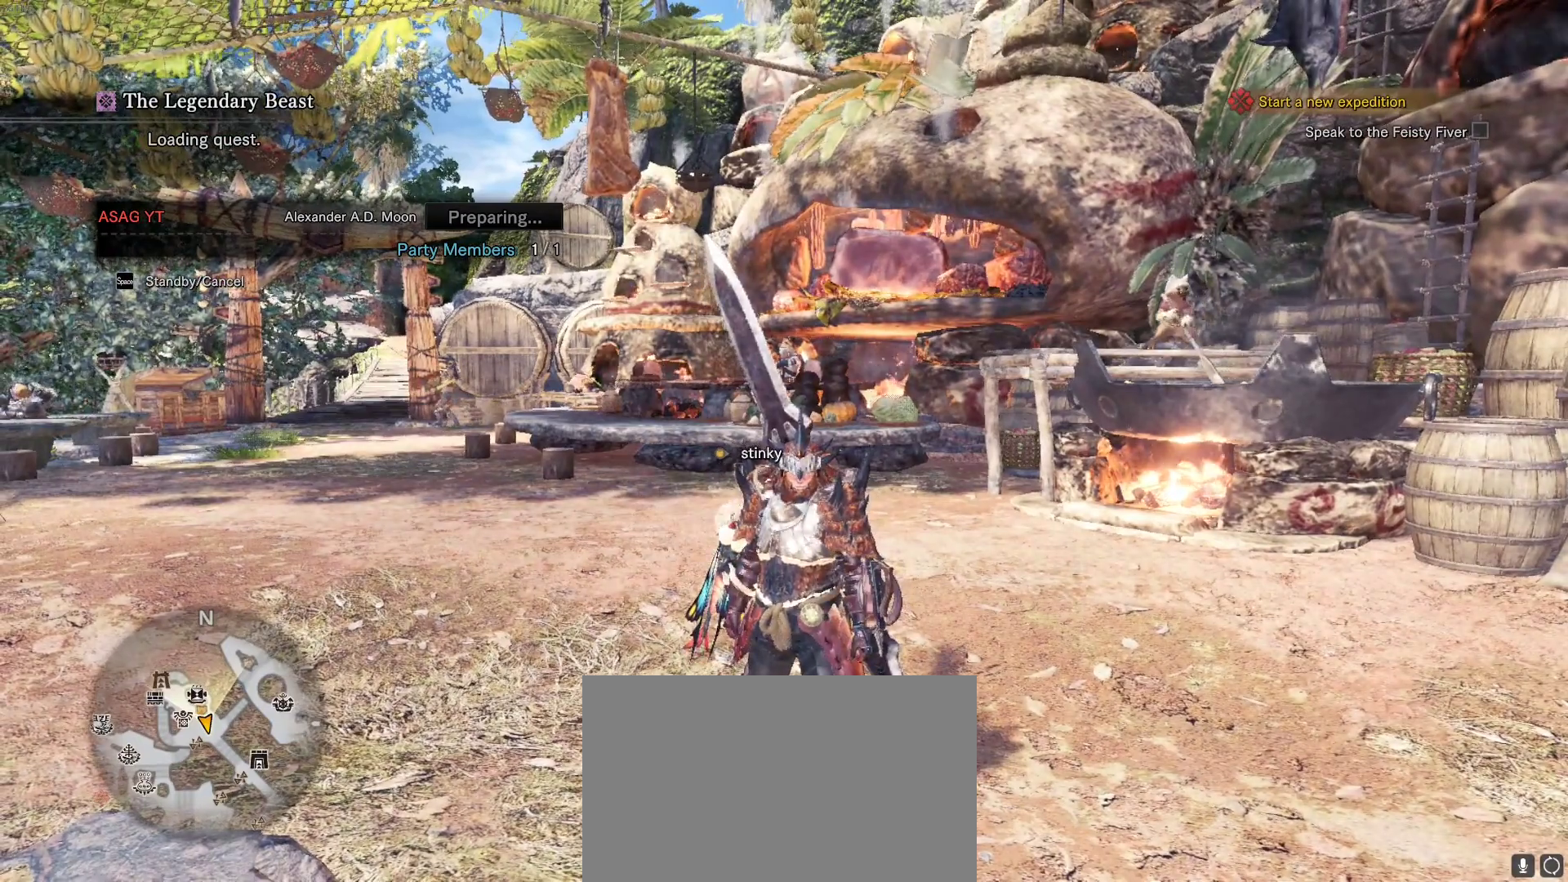
{"keys": [], "mouse": [], "events": []}
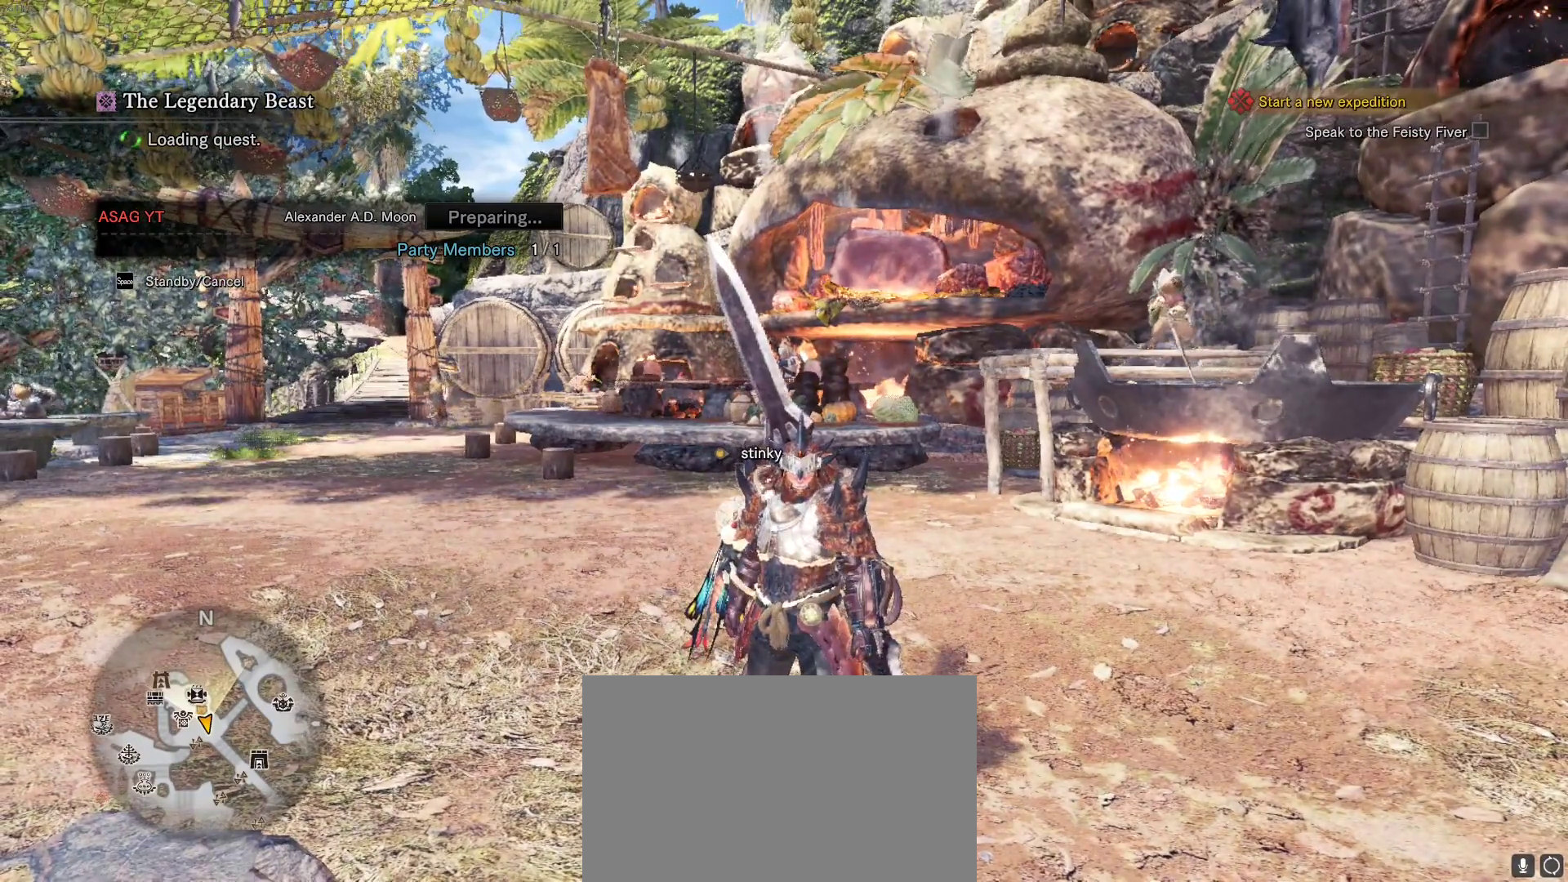
{"keys": [], "mouse": [], "events": []}
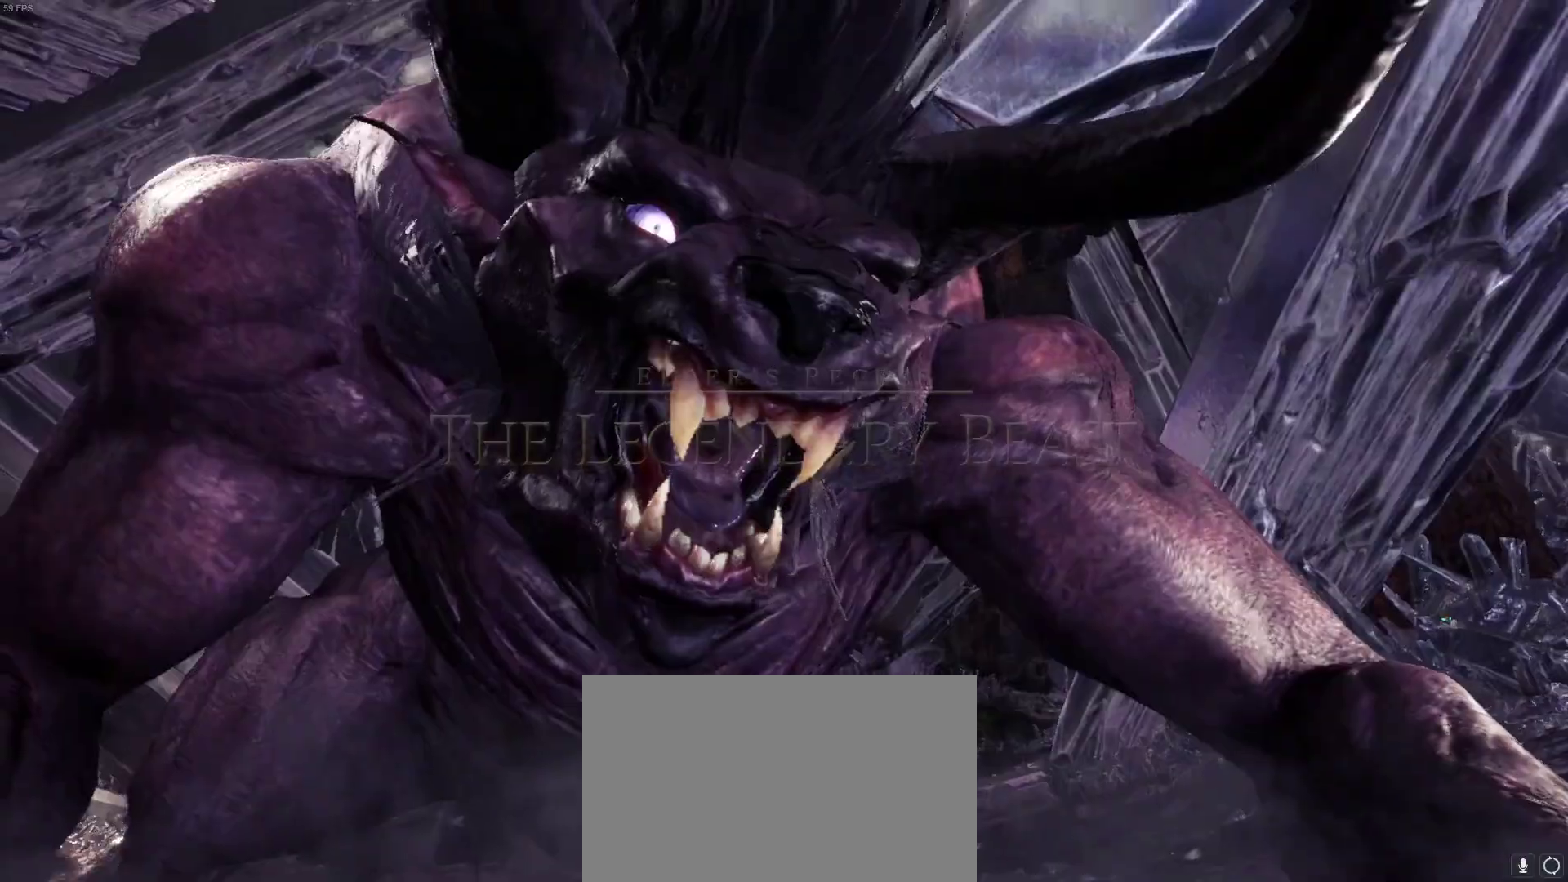
{"keys": [], "mouse": [], "events": []}
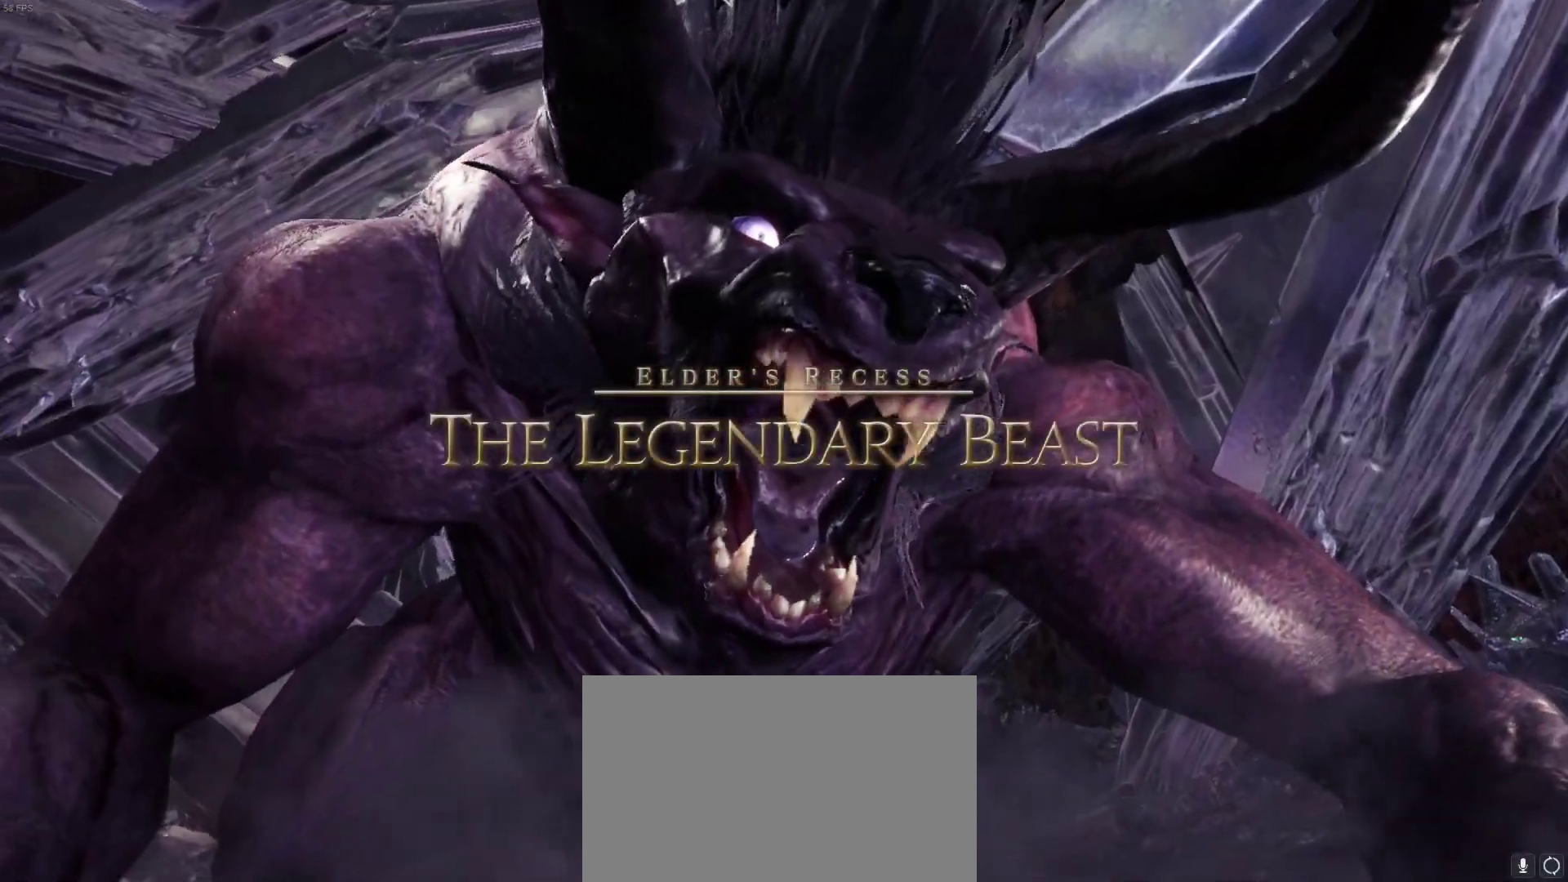
{"keys": [], "mouse": [], "events": []}
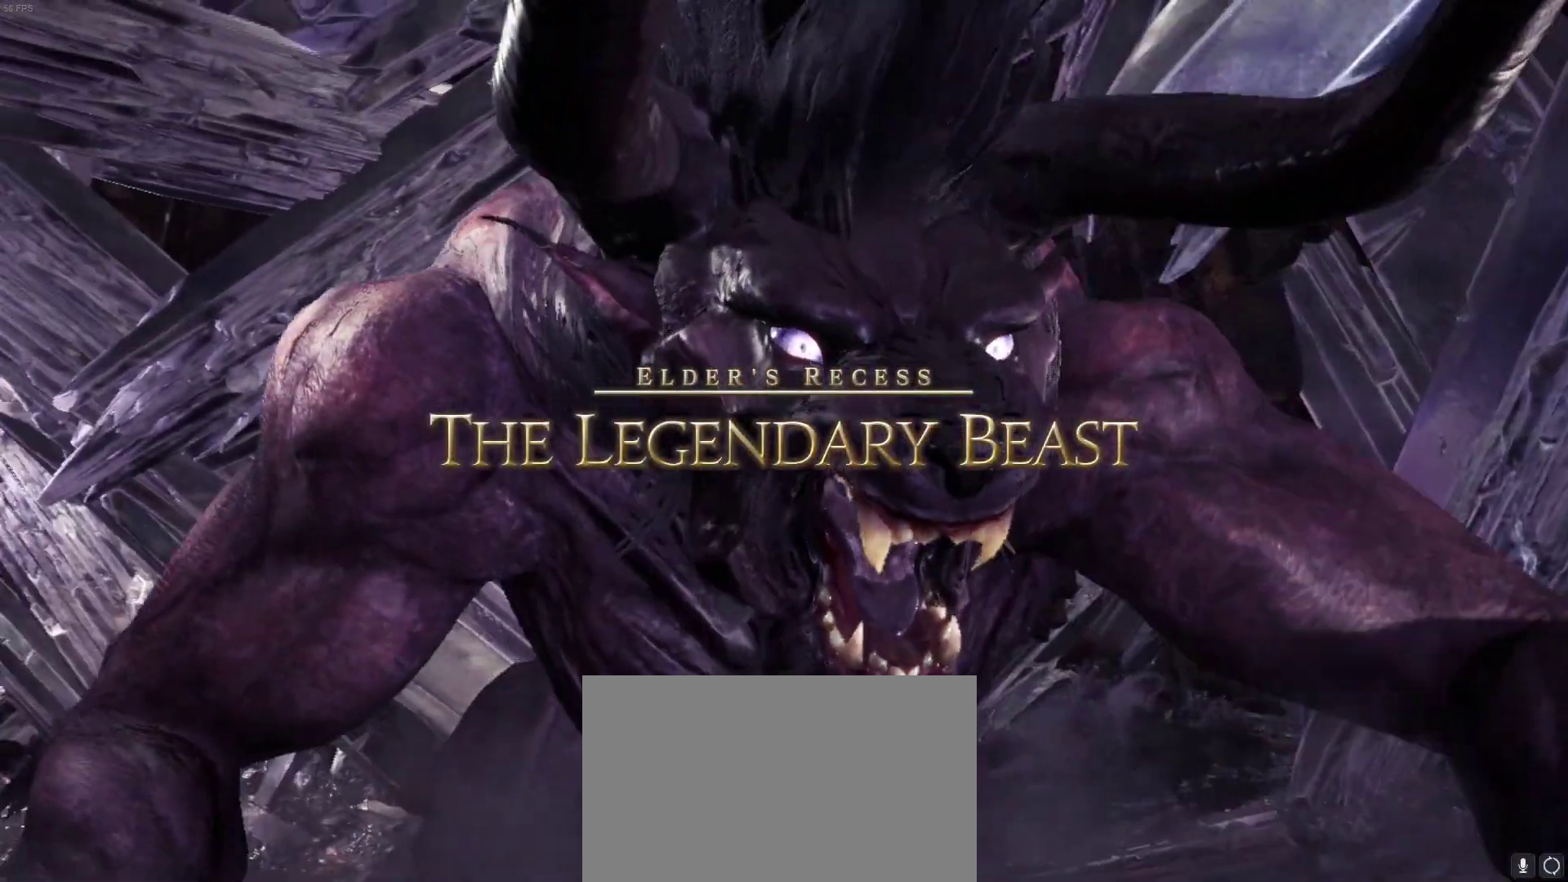
{"keys": [], "mouse": [], "events": []}
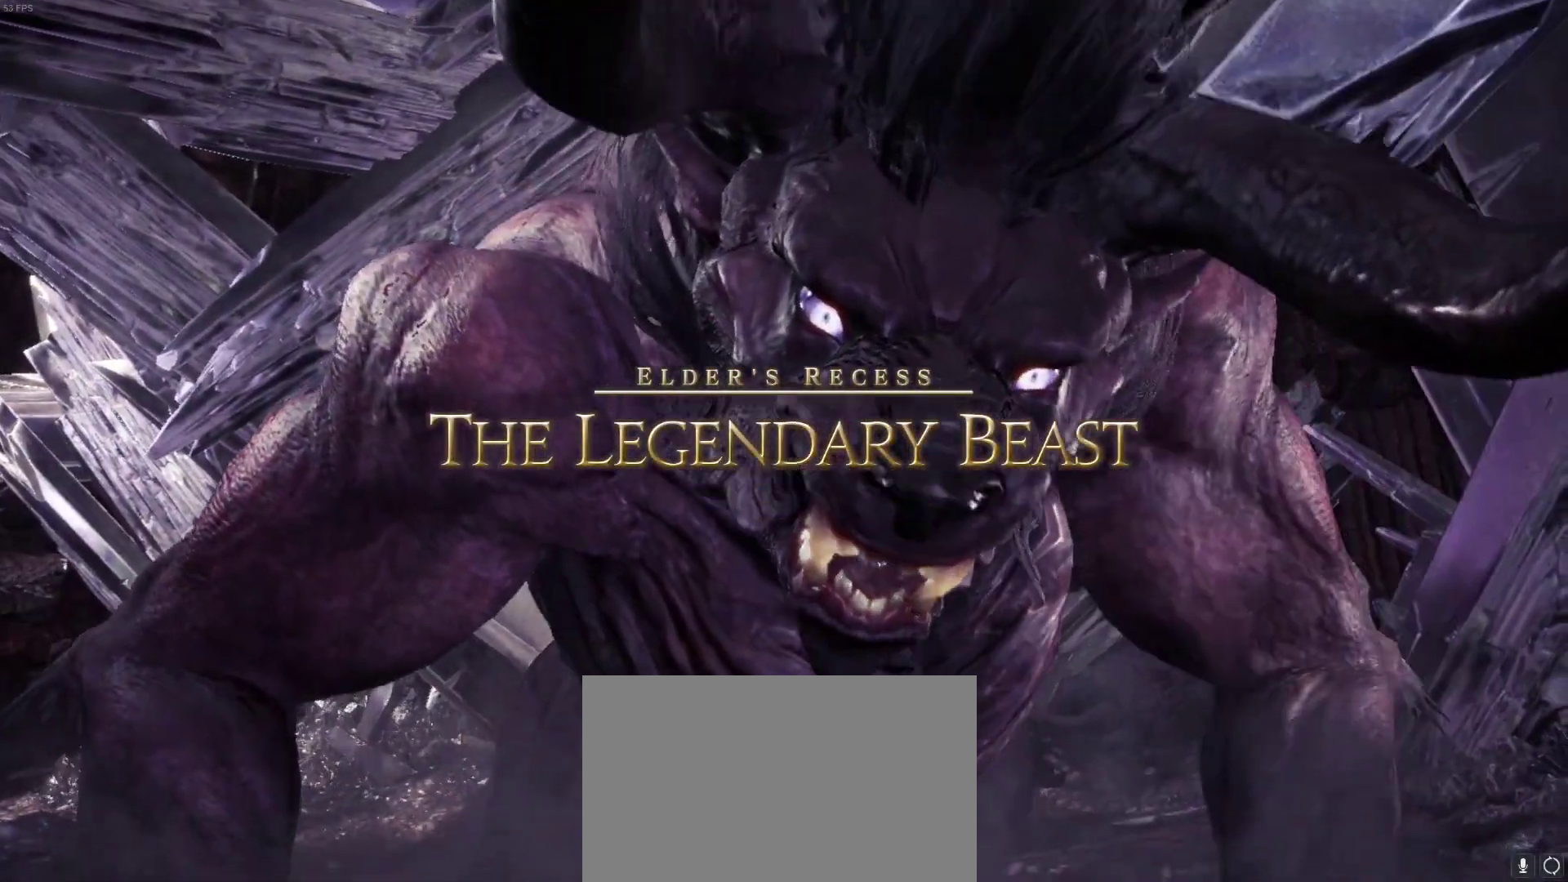
{"keys": [], "mouse": [], "events": [[367, "mouse_wheel", "down"], [500, "mouse_wheel", "up"]]}
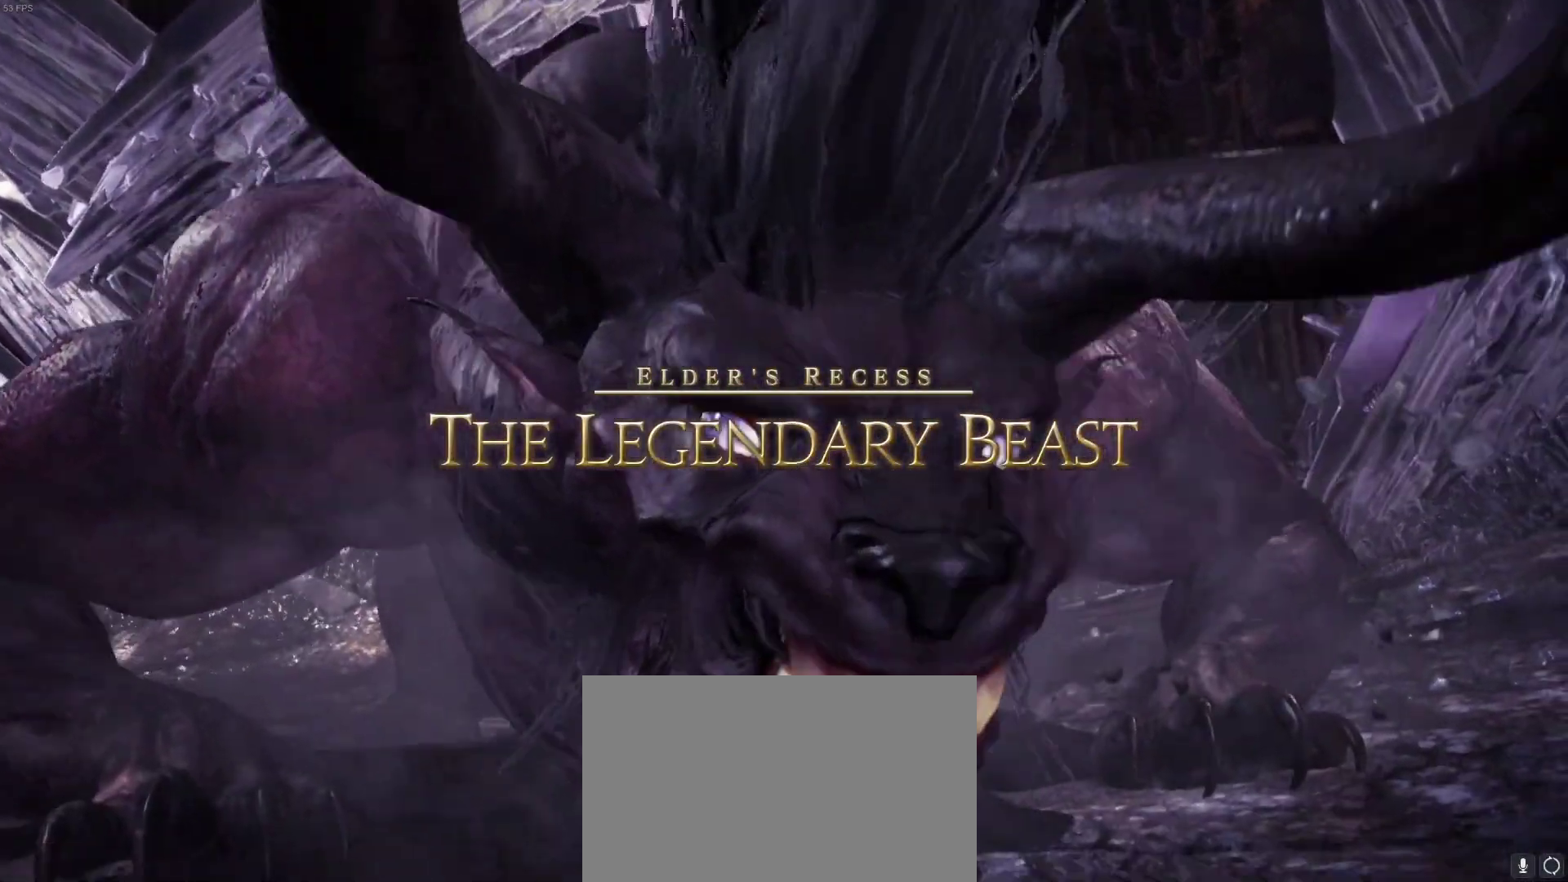
{"keys": [], "mouse": [], "events": []}
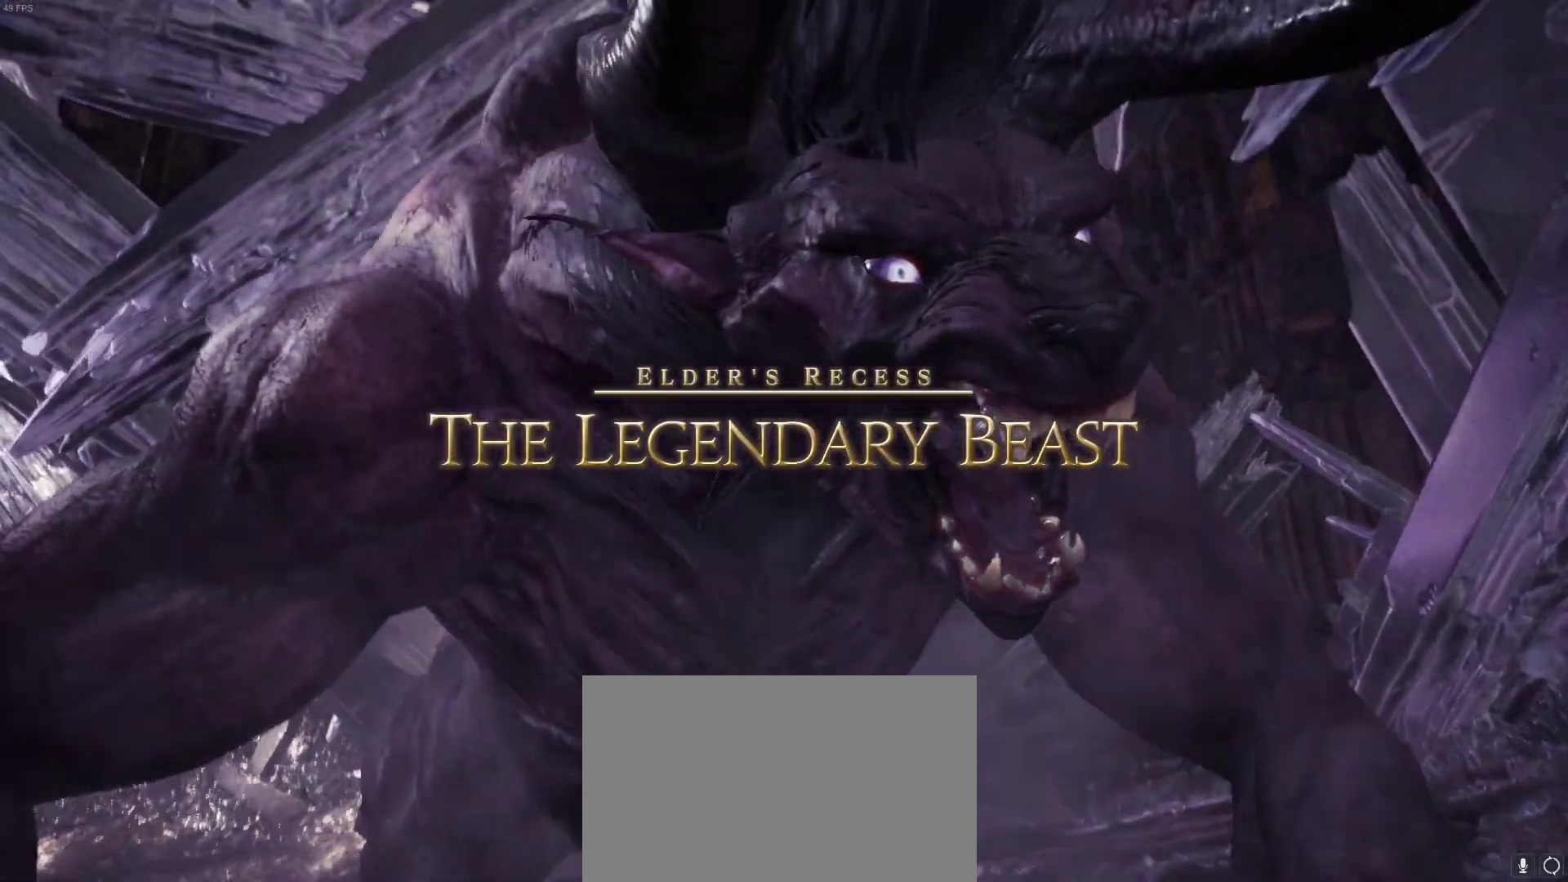
{"keys": [], "mouse": [], "events": []}
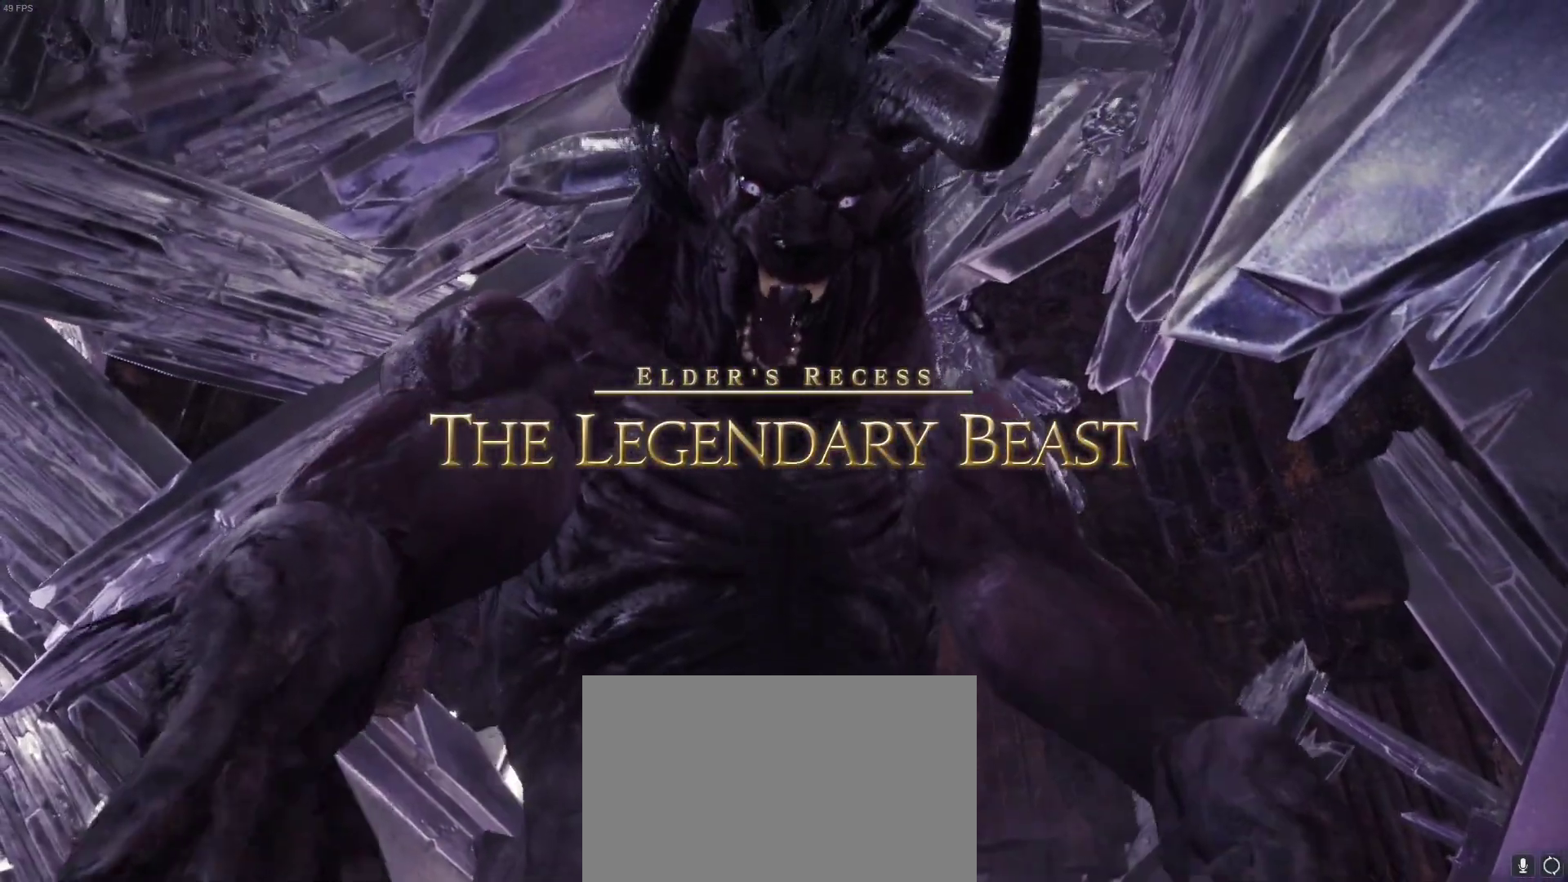
{"keys": [], "mouse": [], "events": []}
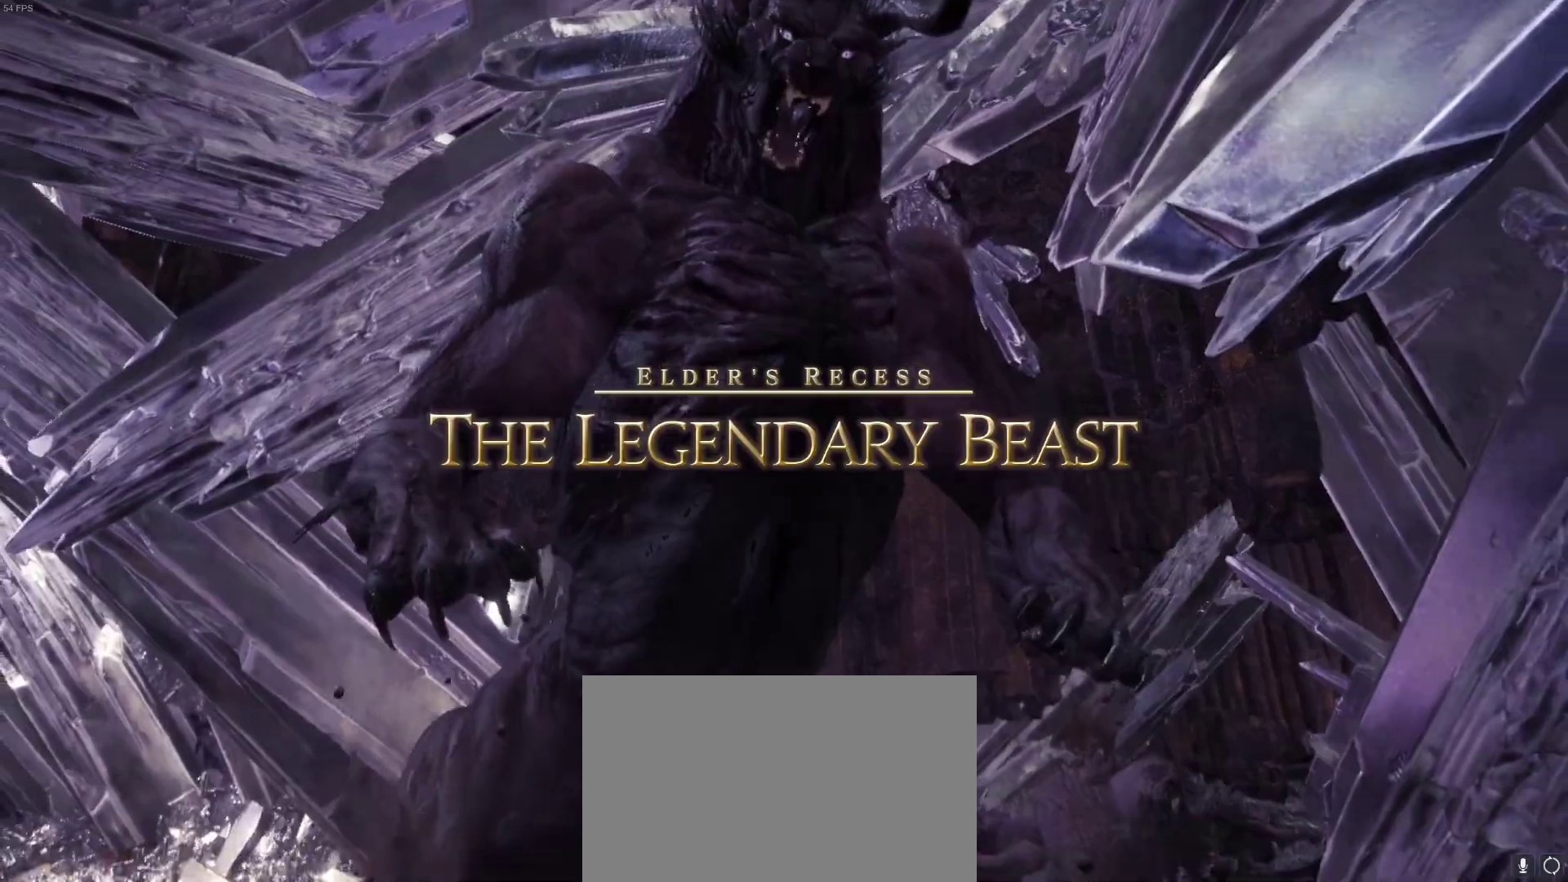
{"keys": [], "mouse": [], "events": []}
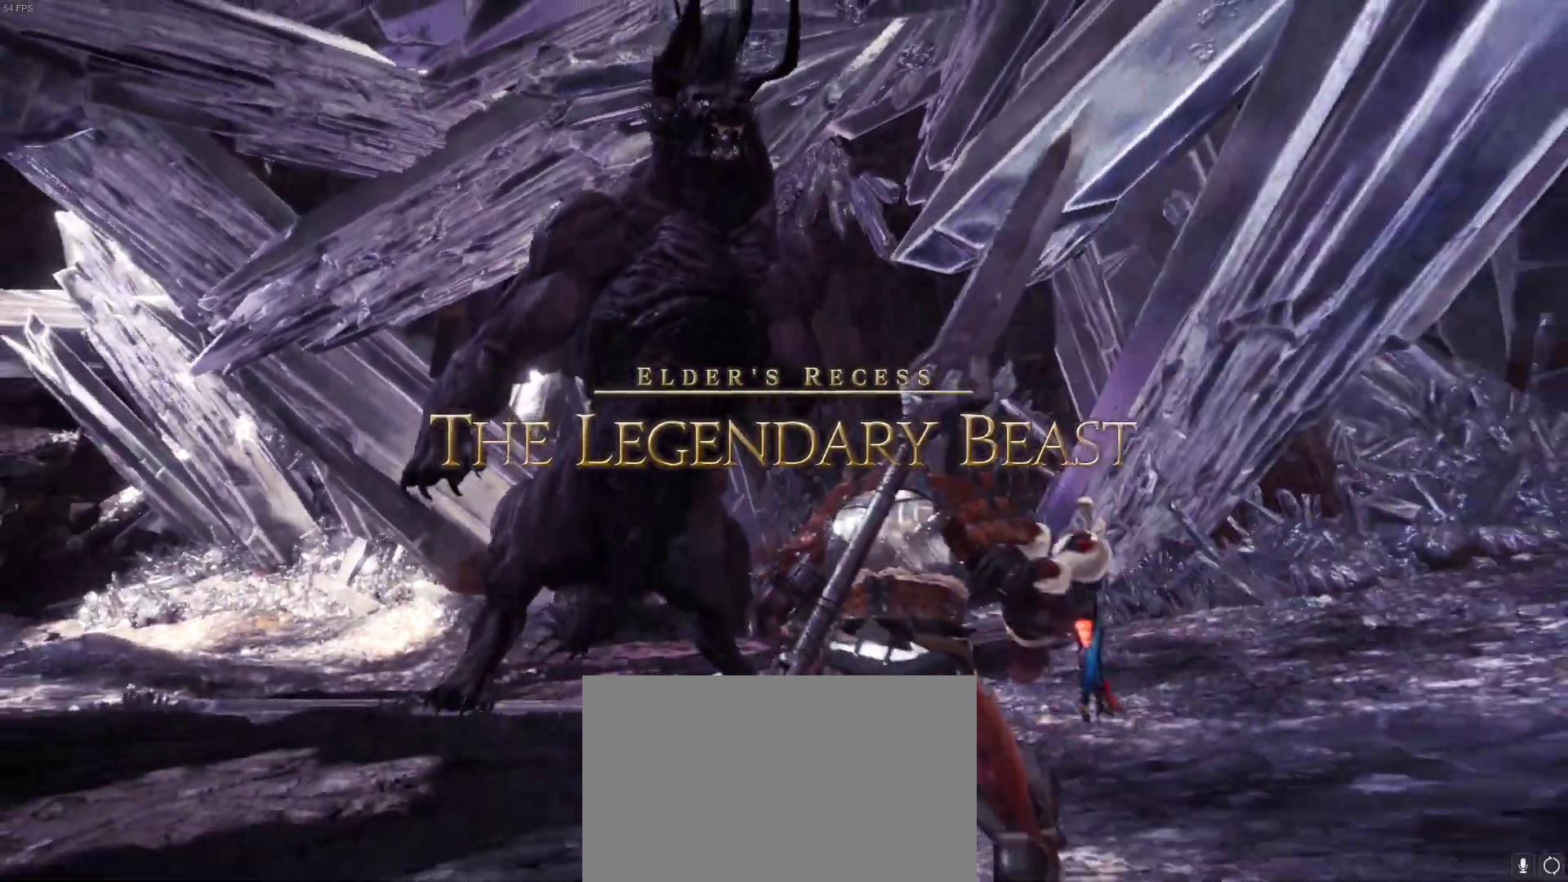
{"keys": [], "mouse": [], "events": []}